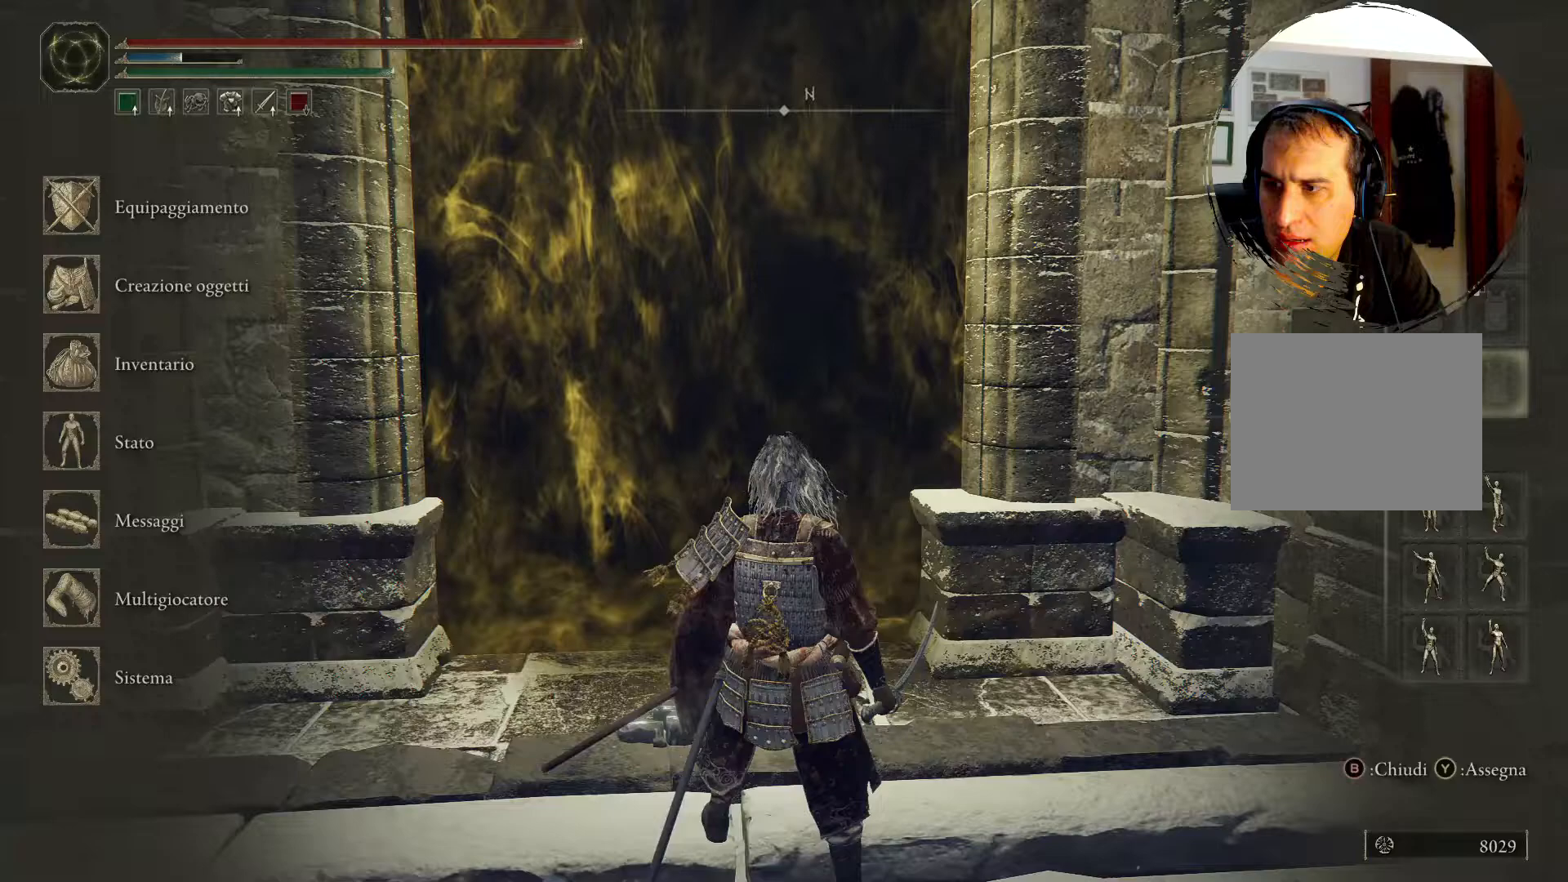
Gameplay with a controller (PlayStation layout); each line is a JSON object with the inputs held at the frame after it. "events" lists button and stick changes between this image and that frame as [ms after this image, input, new state], when the widget could be followed in between. Not read: L3 R3.
{"buttons": [], "left_stick": "center", "right_stick": "center", "events": []}
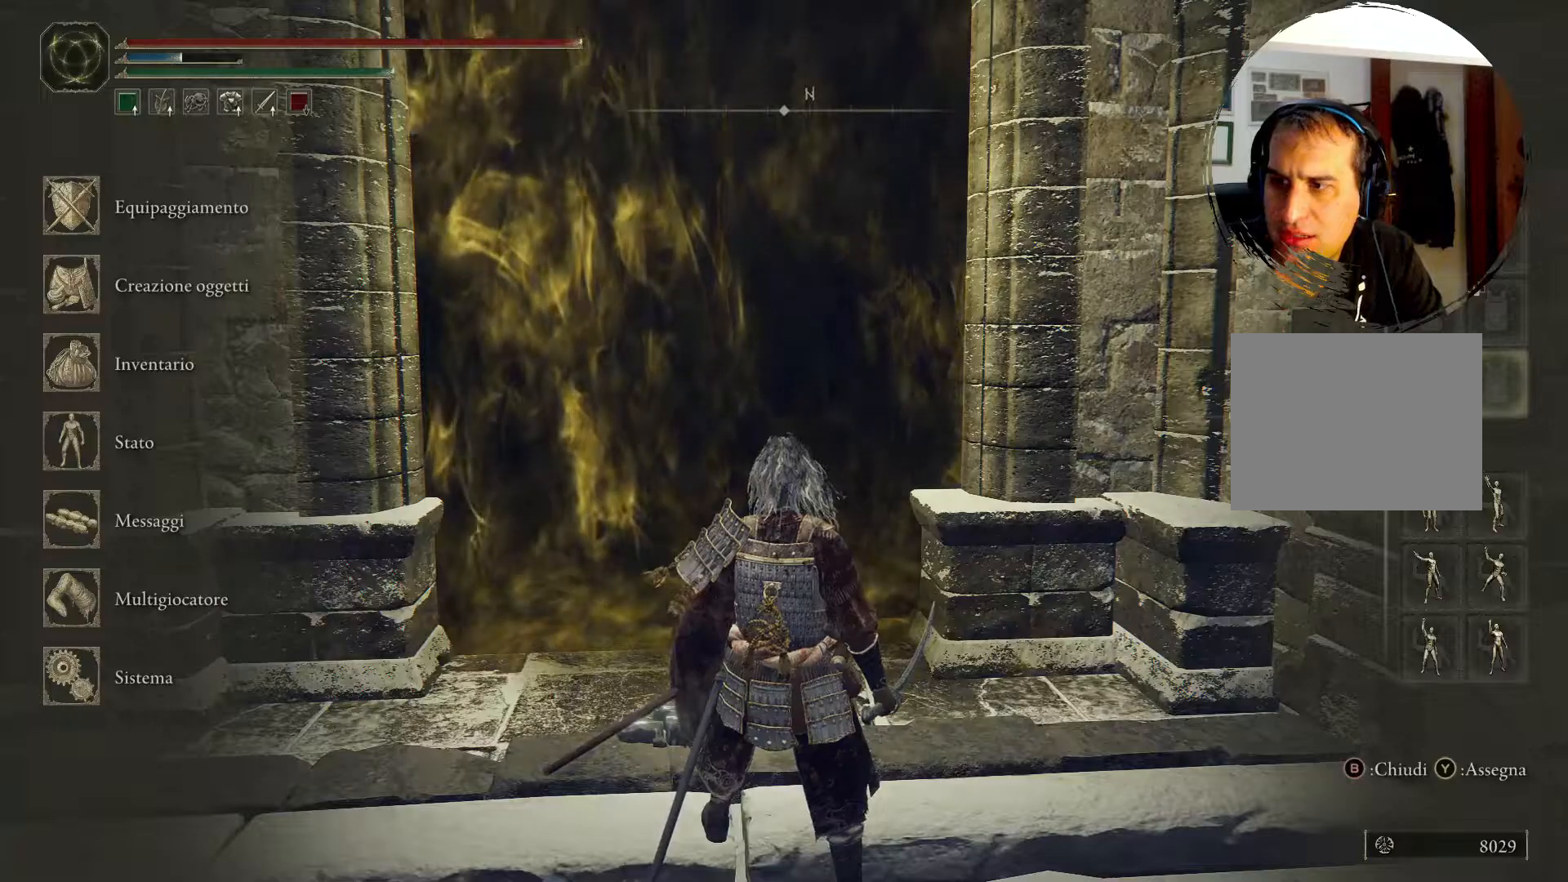
{"buttons": [], "left_stick": "center", "right_stick": "center", "events": []}
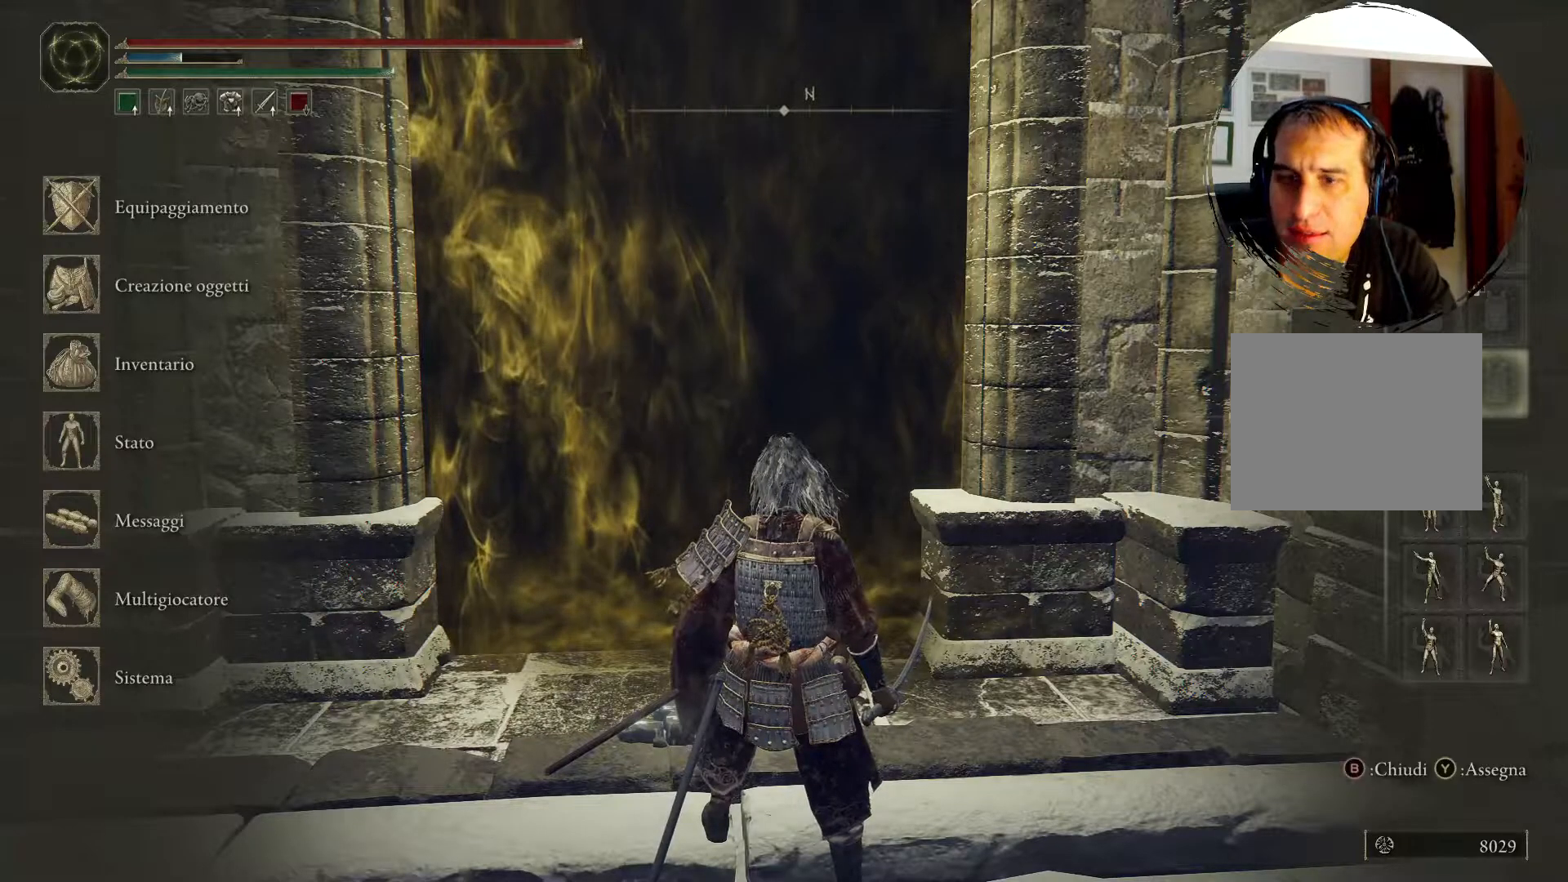
{"buttons": [], "left_stick": "center", "right_stick": "center", "events": []}
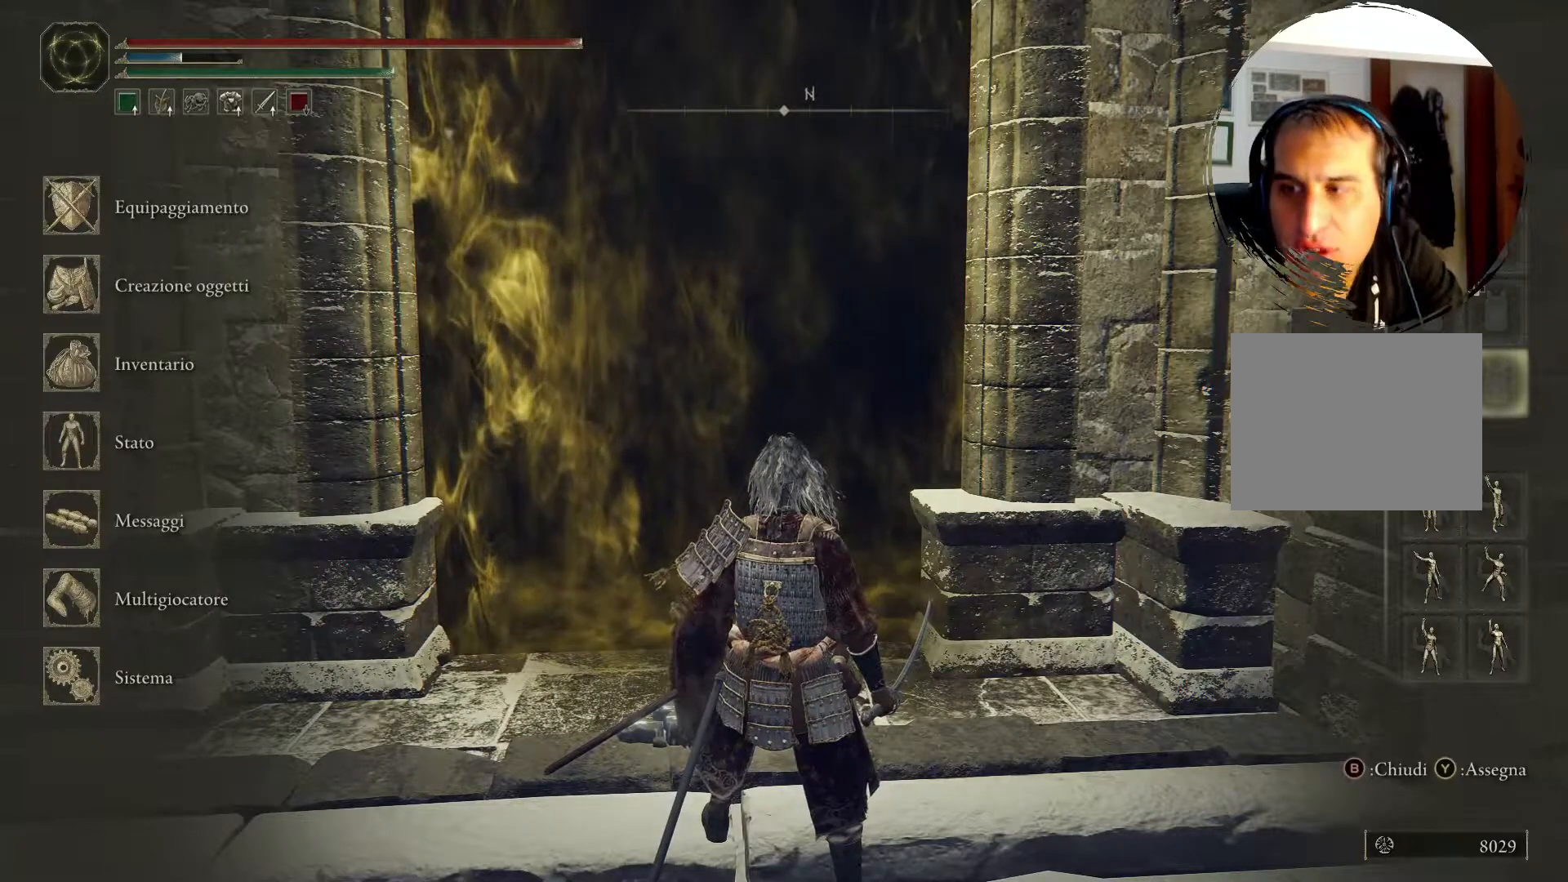
{"buttons": [], "left_stick": "center", "right_stick": "center", "events": []}
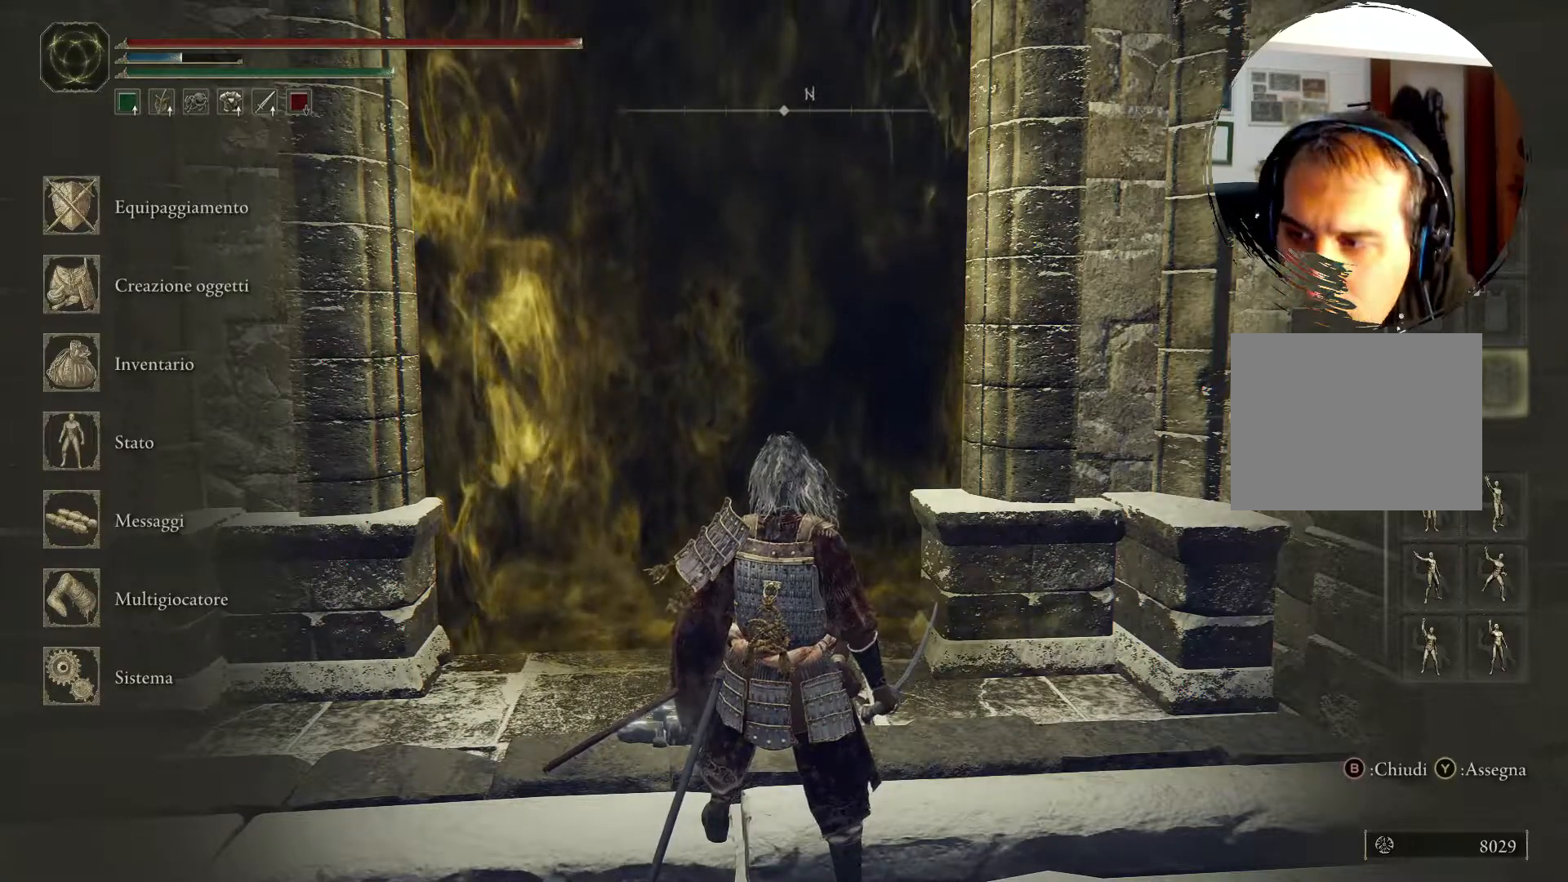
{"buttons": [], "left_stick": "center", "right_stick": "center", "events": []}
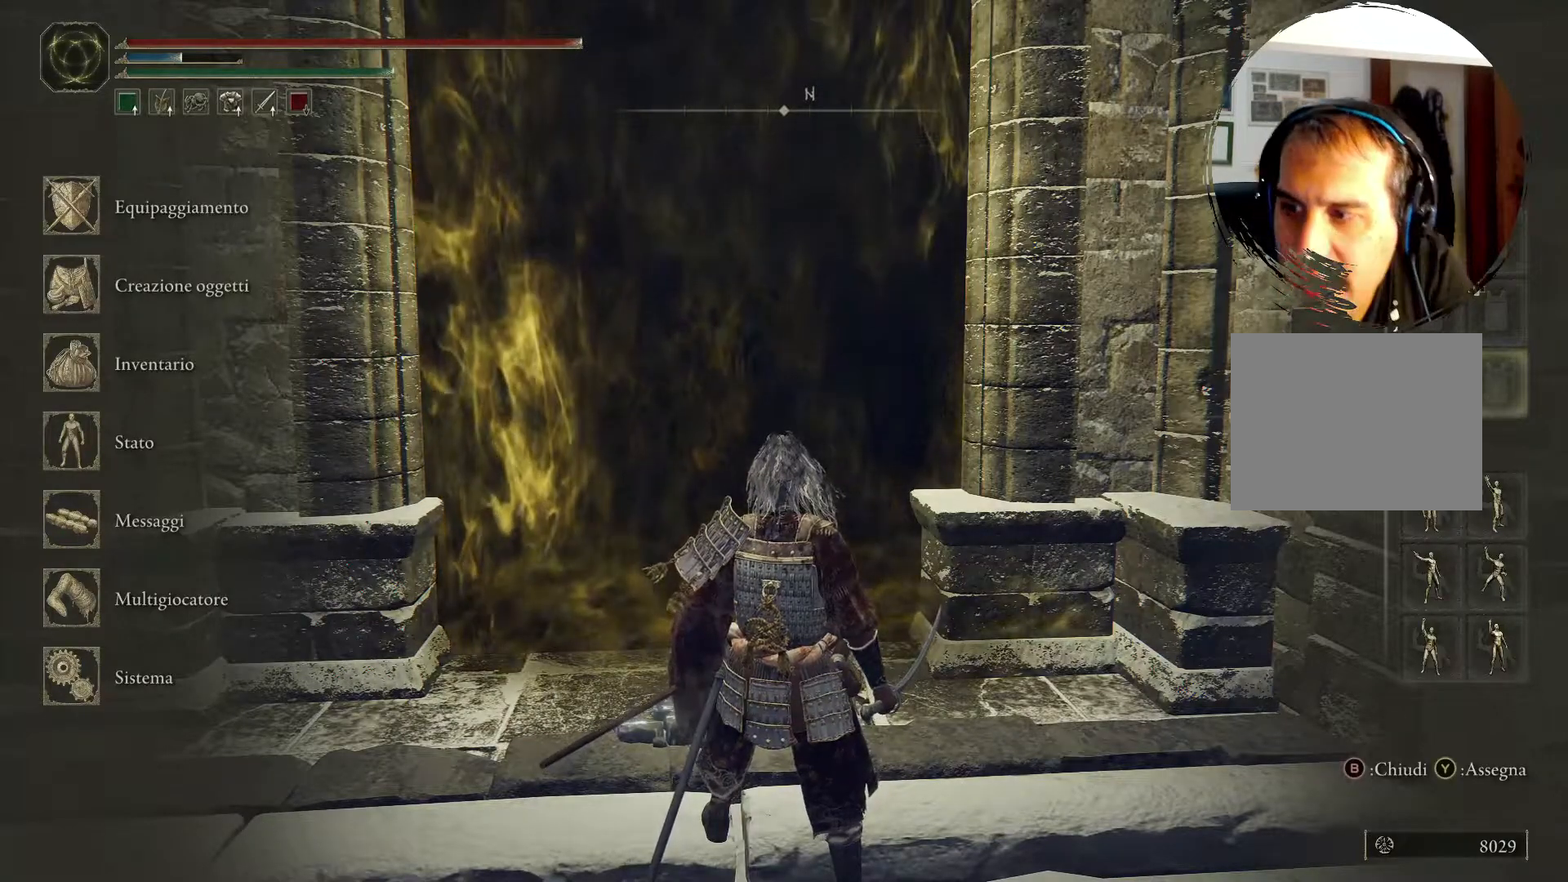
{"buttons": [], "left_stick": "center", "right_stick": "center", "events": []}
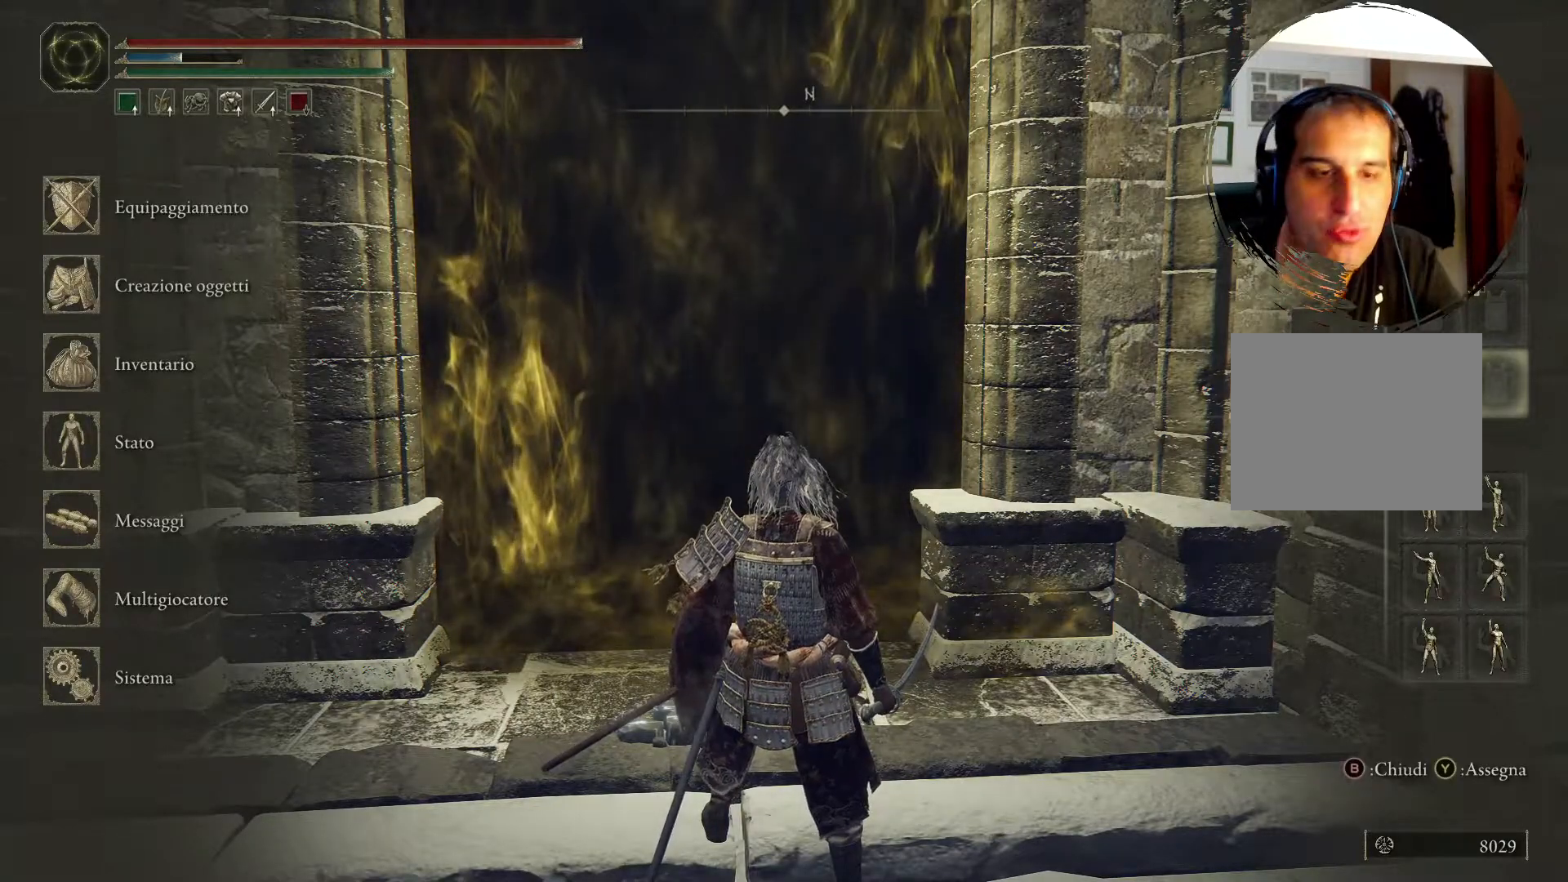
{"buttons": [], "left_stick": "center", "right_stick": "center", "events": []}
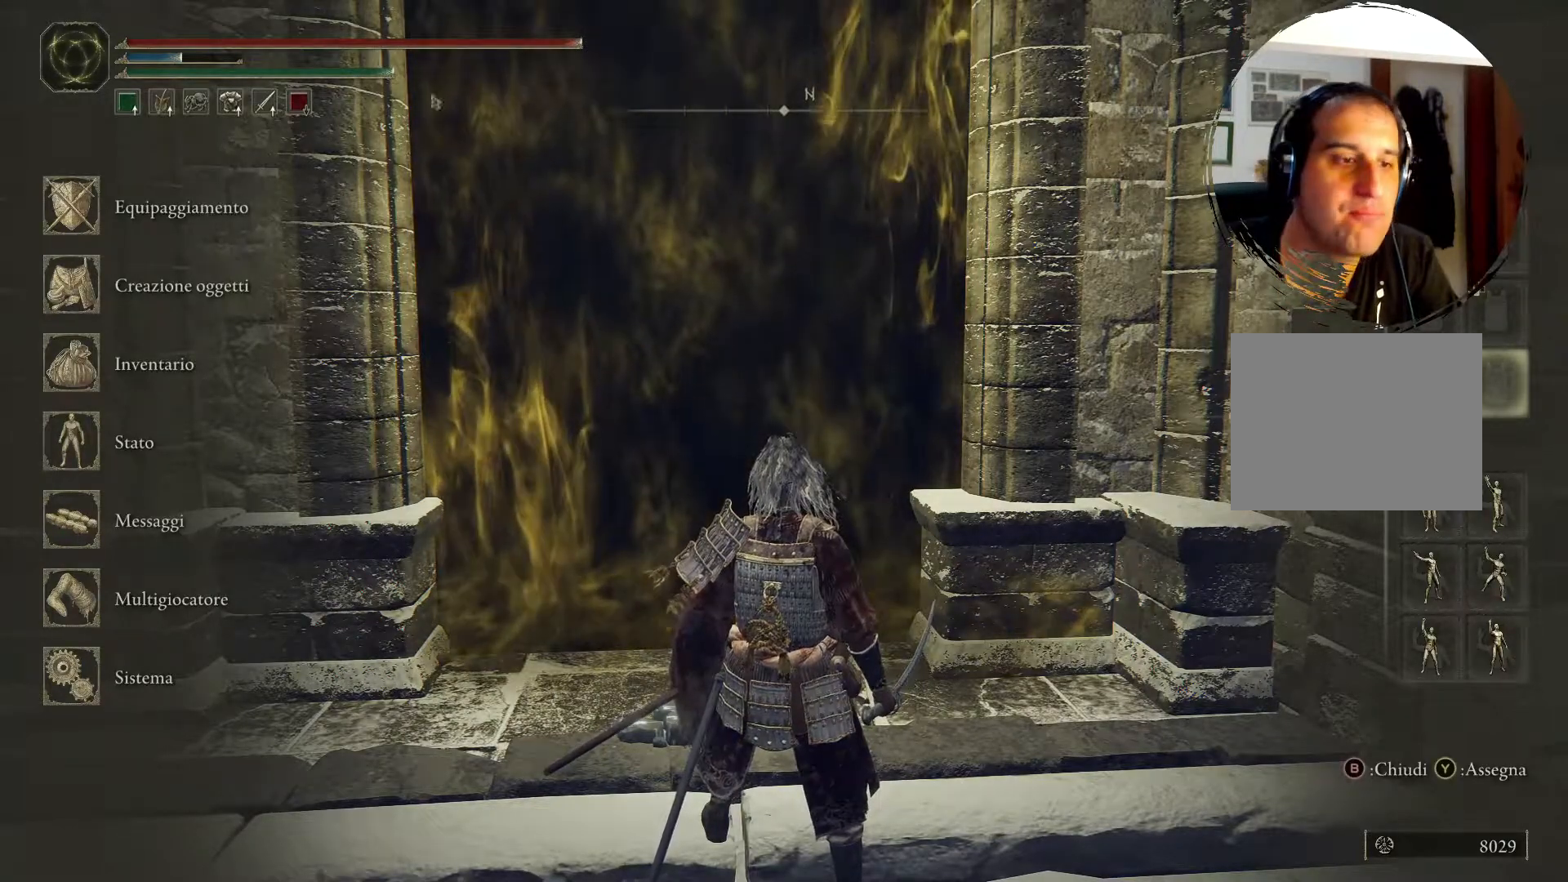
{"buttons": [], "left_stick": "center", "right_stick": "center", "events": []}
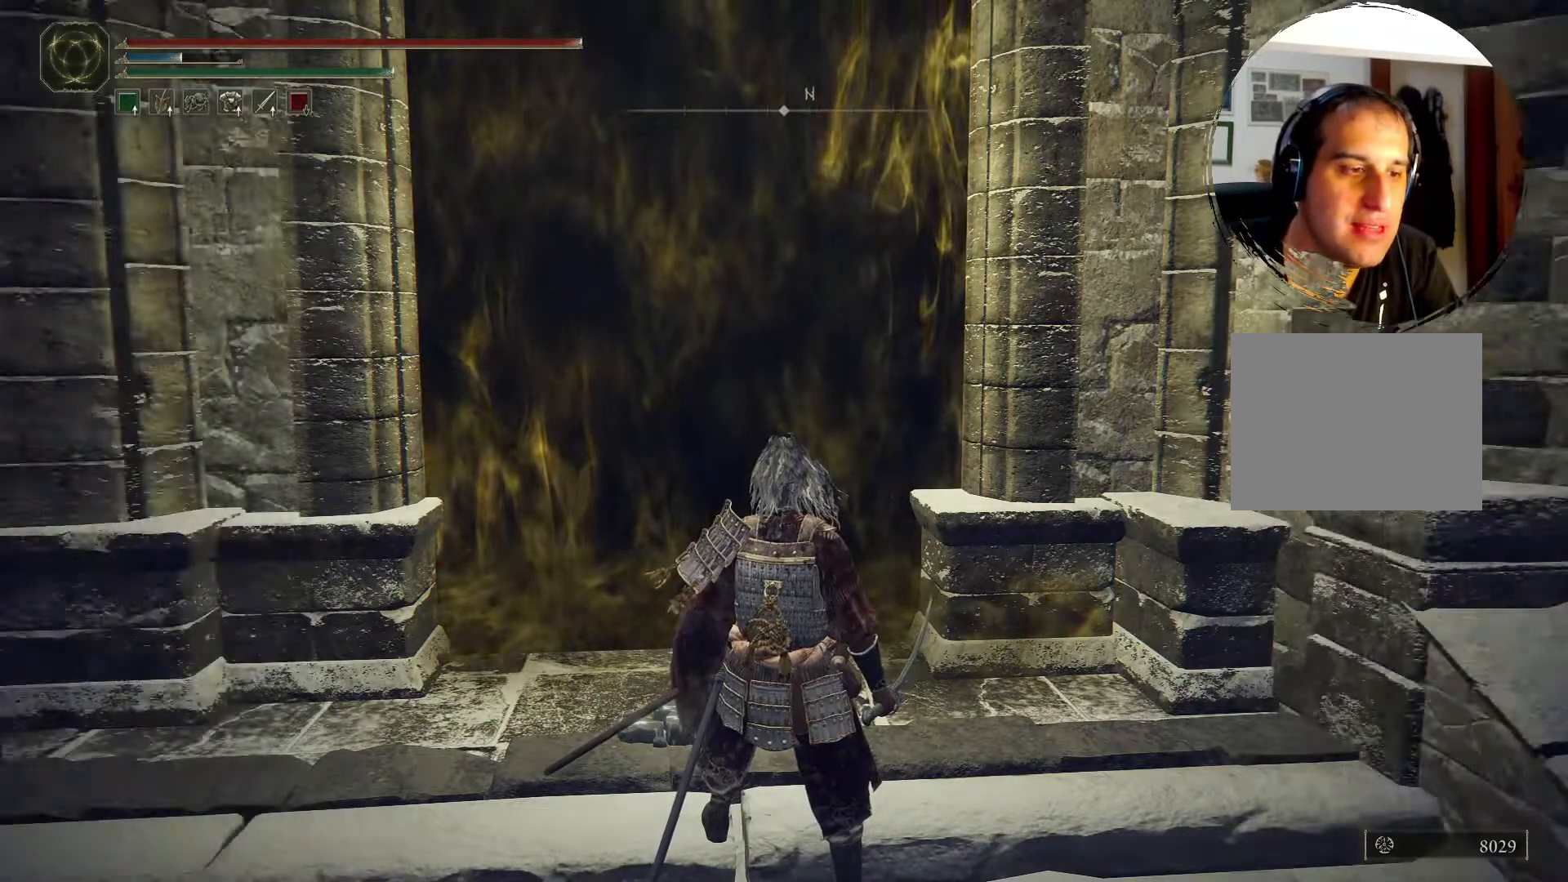
{"buttons": [], "left_stick": "center", "right_stick": "center", "events": []}
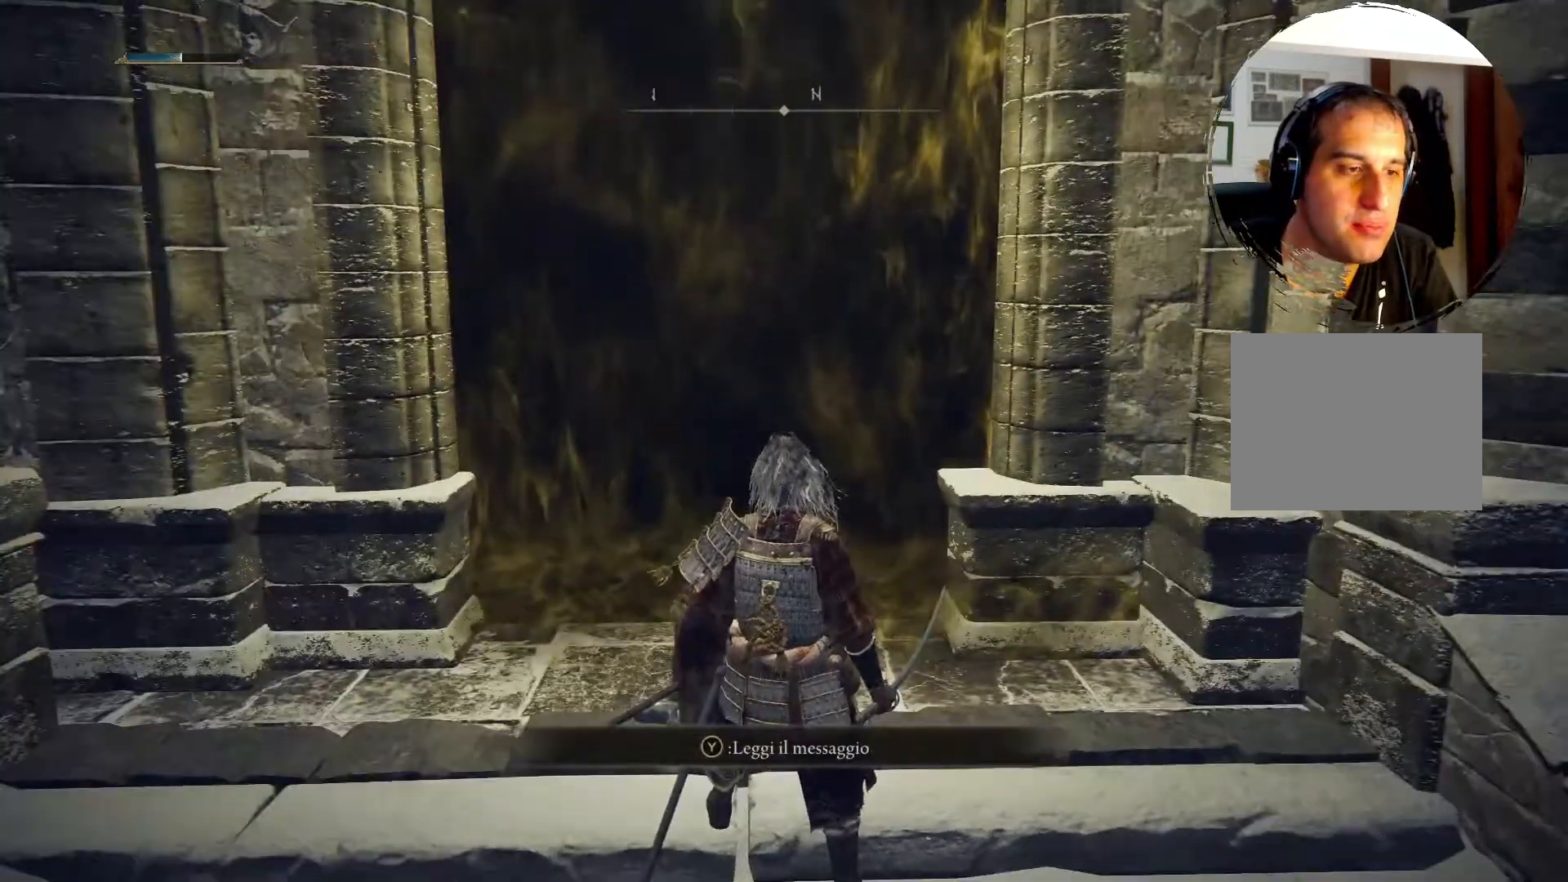
{"buttons": [], "left_stick": "center", "right_stick": "center", "events": []}
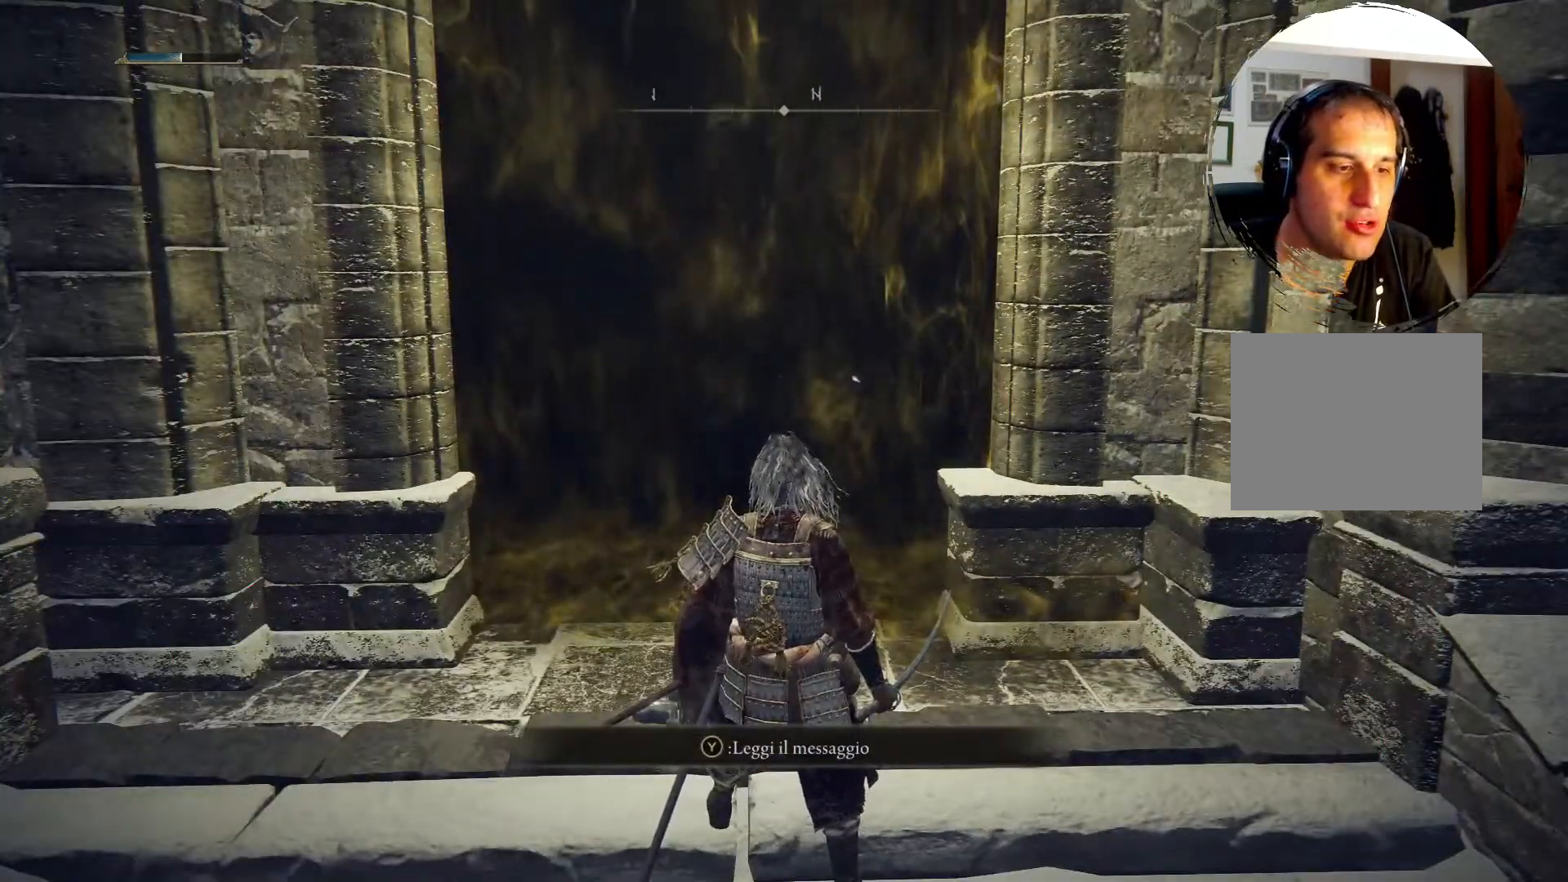
{"buttons": [], "left_stick": "up", "right_stick": "center", "events": [[67, "left_stick", "up"], [267, "right_stick", "left"], [383, "right_stick", "center"]]}
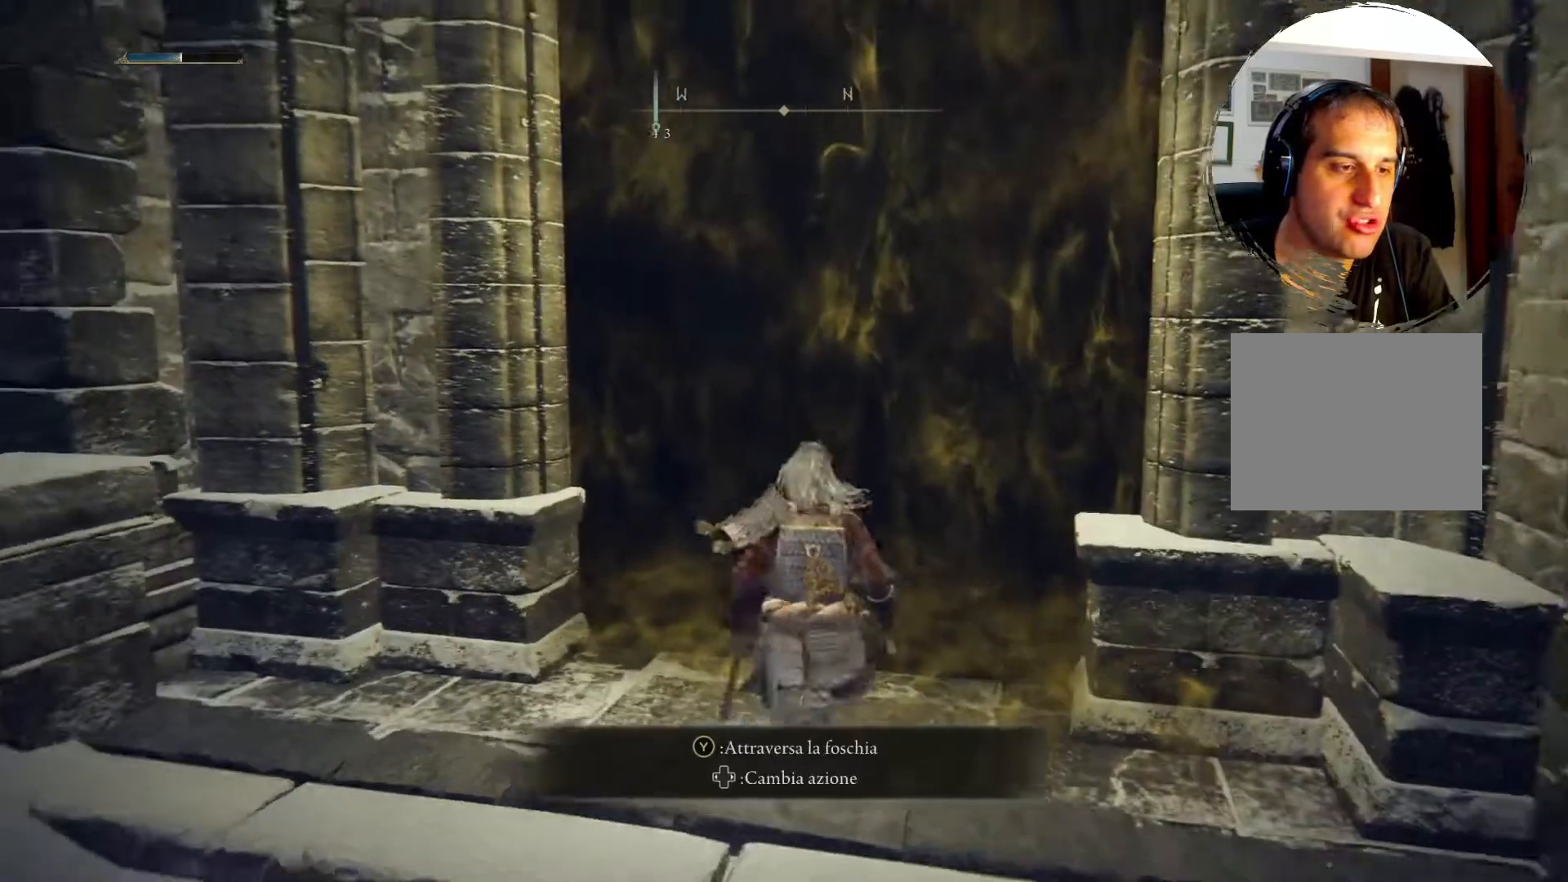
{"buttons": [], "left_stick": "center", "right_stick": "center", "events": [[333, "left_stick", "center"]]}
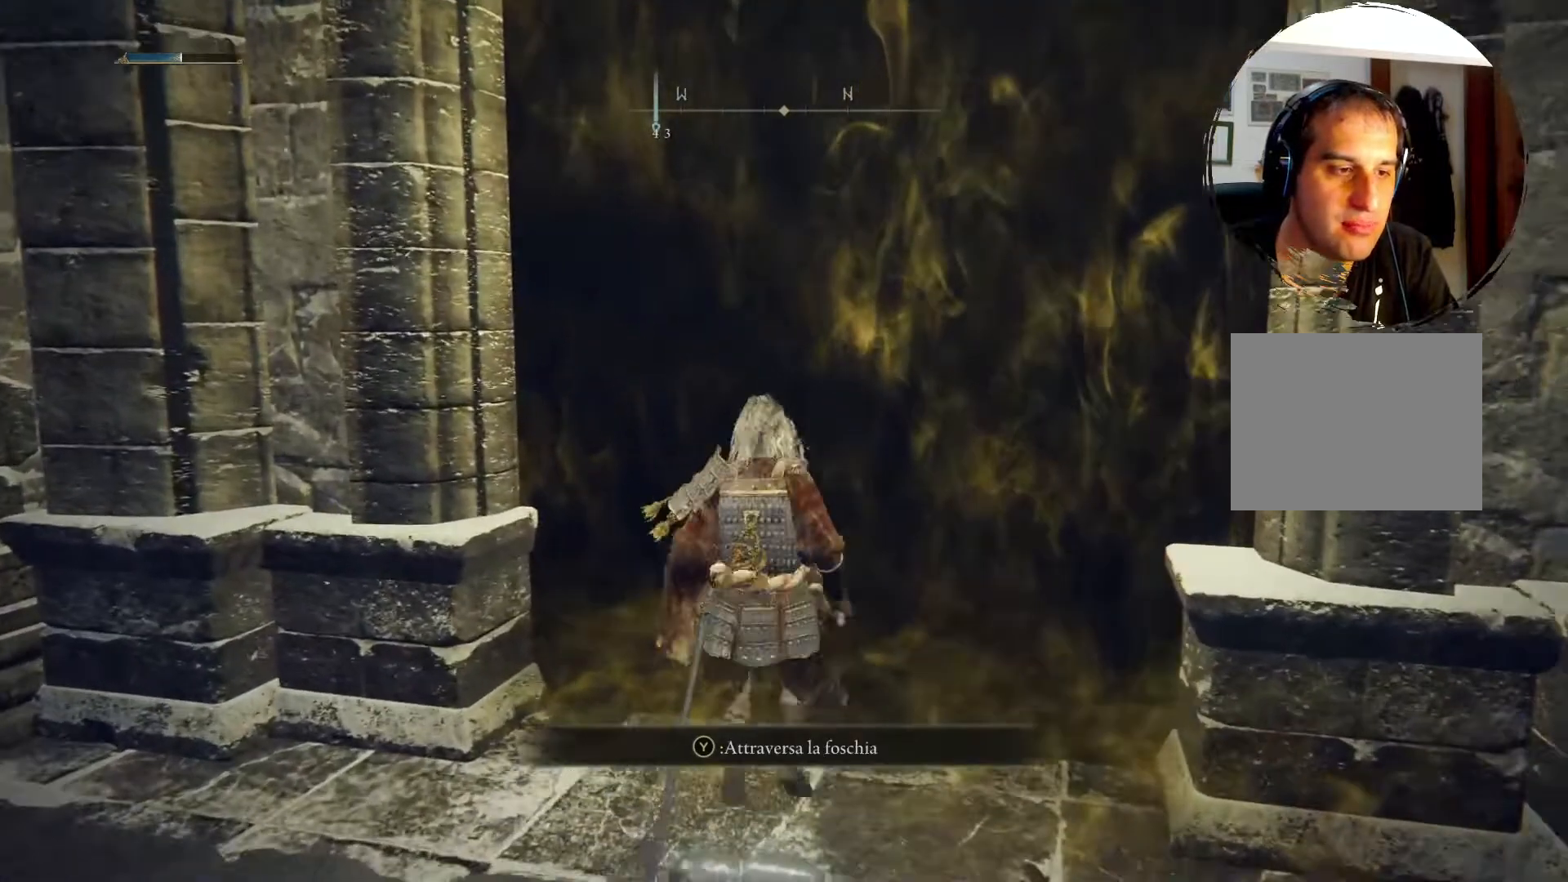
{"buttons": [], "left_stick": "center", "right_stick": "center", "events": [[83, "TRIANGLE", "down"], [233, "TRIANGLE", "up"], [283, "TRIANGLE", "down"], [383, "TRIANGLE", "up"]]}
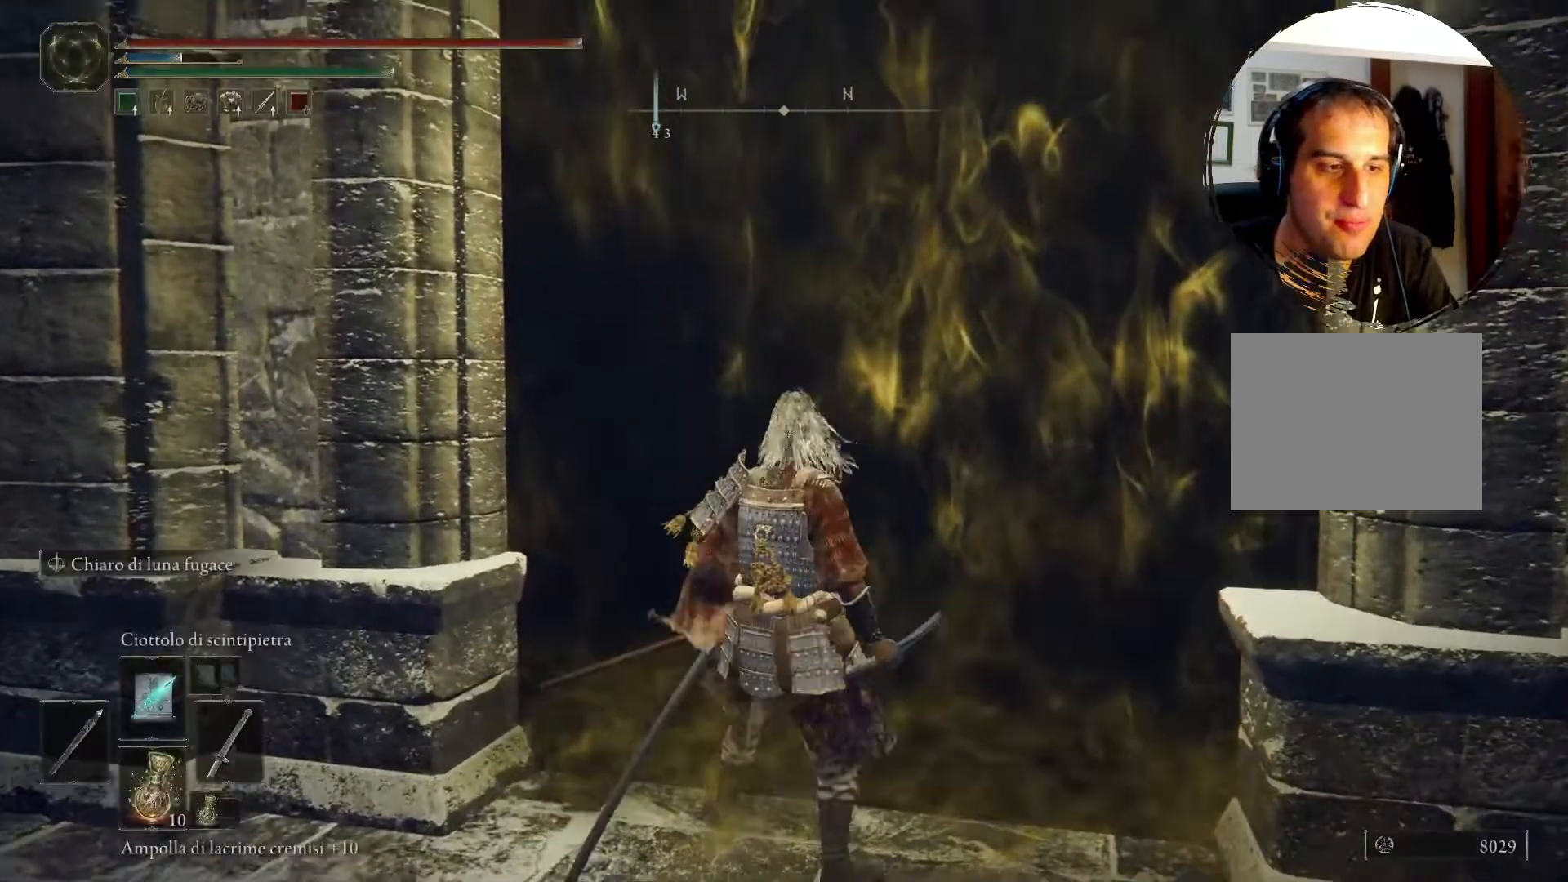
{"buttons": [], "left_stick": "center", "right_stick": "center", "events": []}
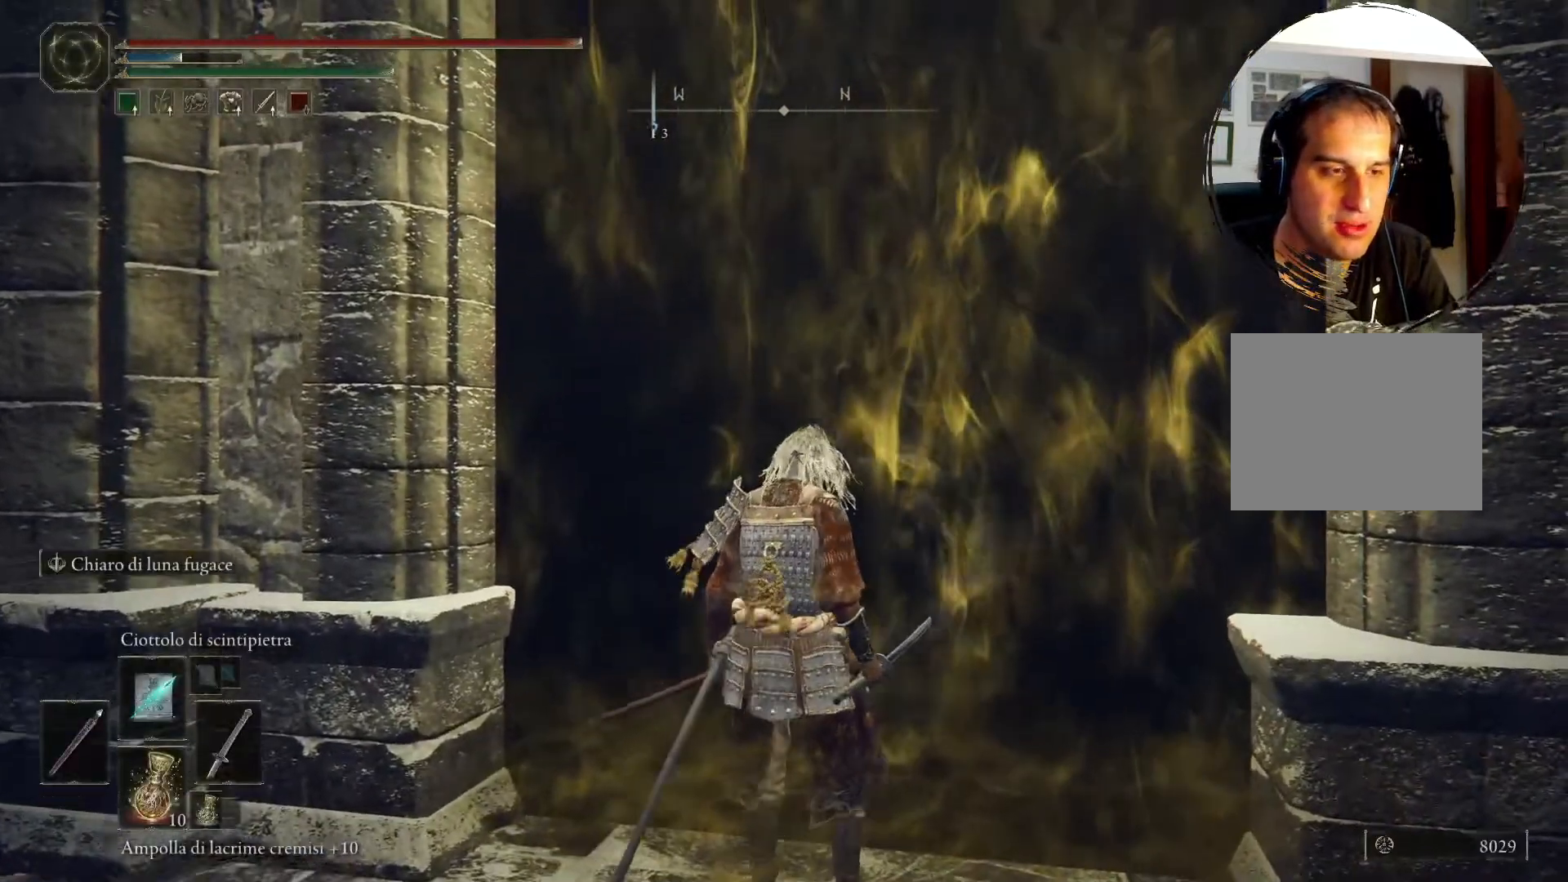
{"buttons": [], "left_stick": "center", "right_stick": "center", "events": []}
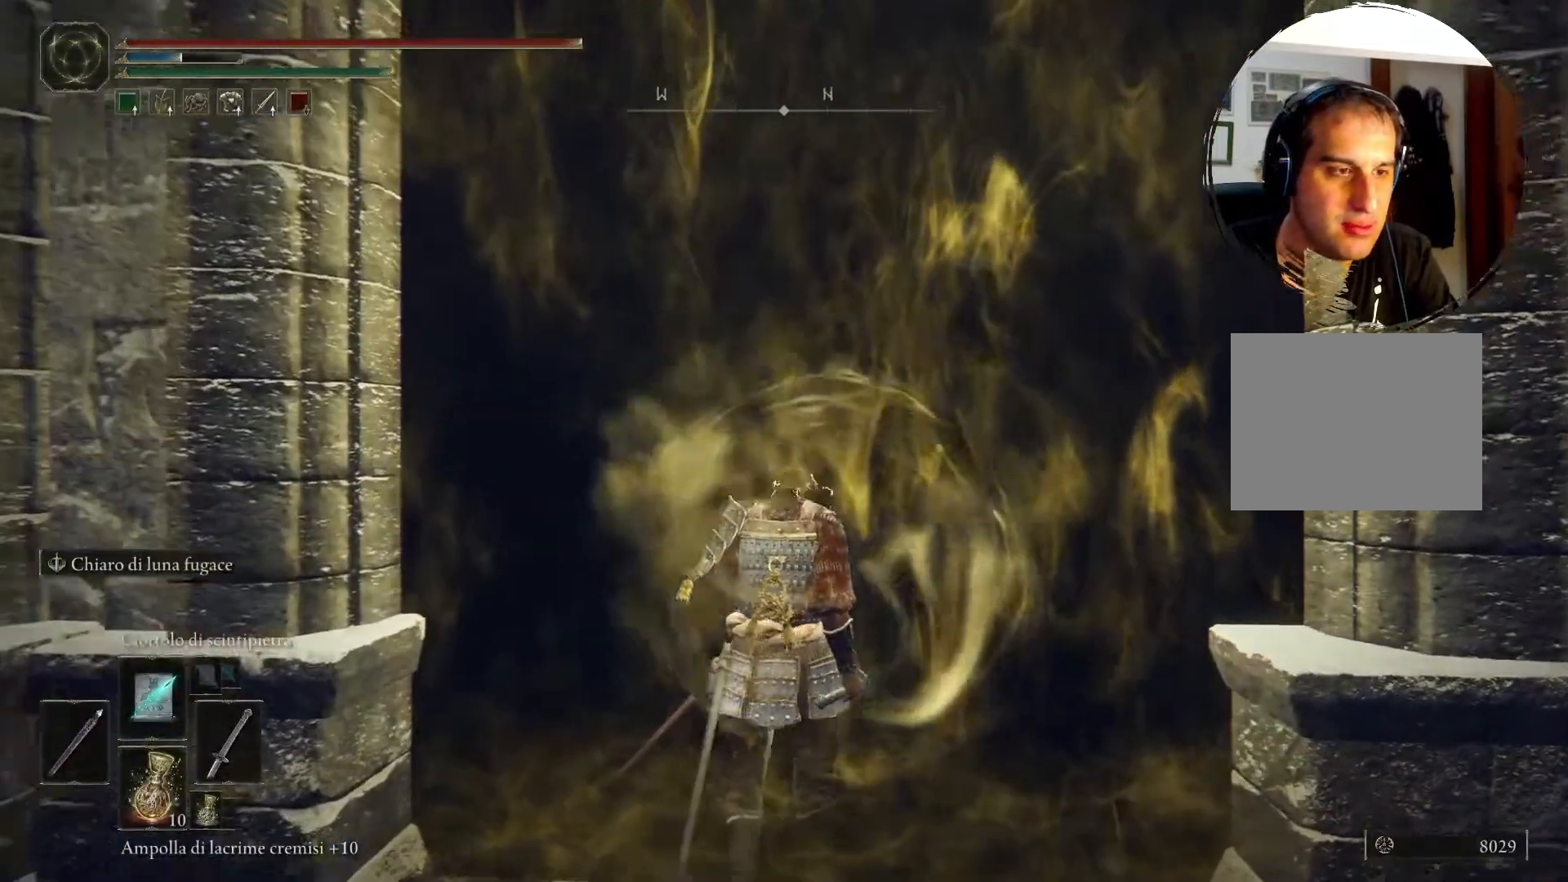
{"buttons": [], "left_stick": "center", "right_stick": "center", "events": []}
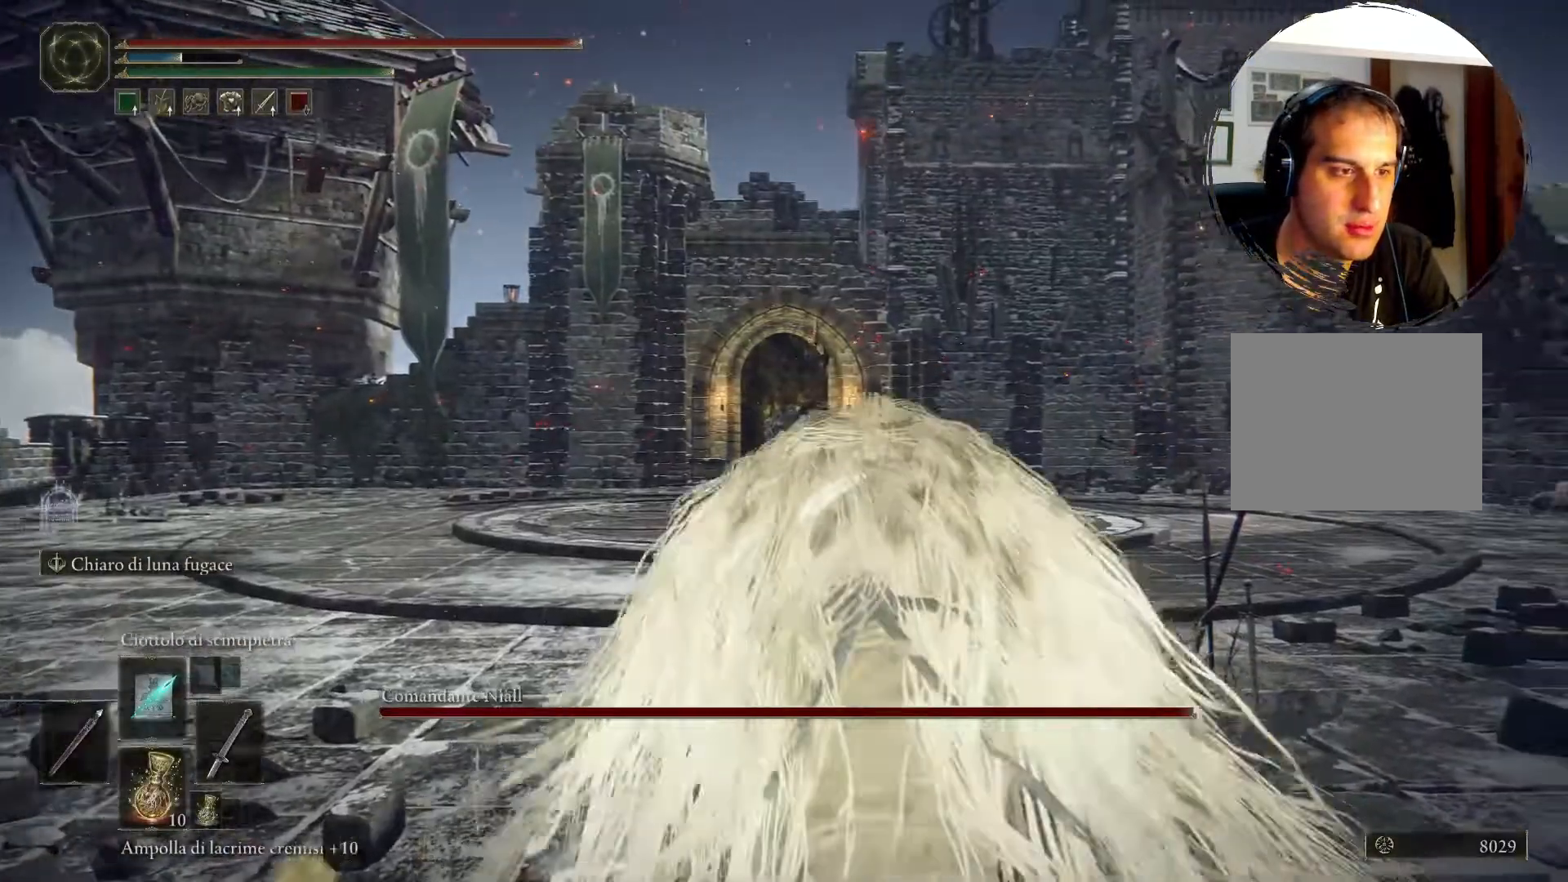
{"buttons": [], "left_stick": "center", "right_stick": "center", "events": [[83, "L2", "down"], [133, "L2", "up"], [183, "right_stick", "down"], [433, "right_stick", "center"]]}
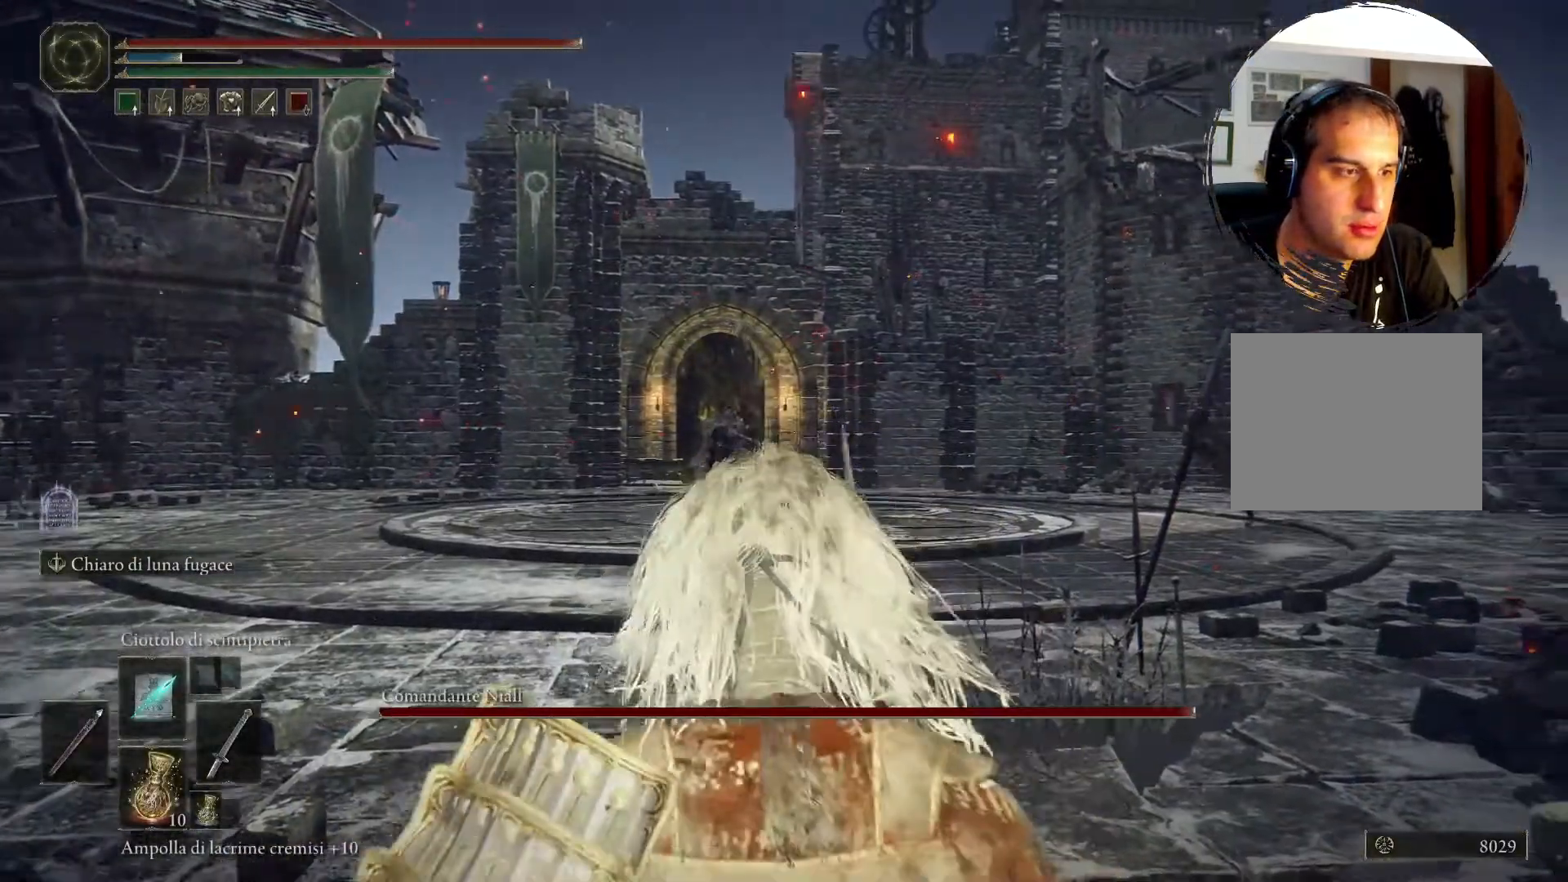
{"buttons": [], "left_stick": "up", "right_stick": "center", "events": [[233, "right_stick", "down"], [383, "left_stick", "up"], [433, "right_stick", "center"]]}
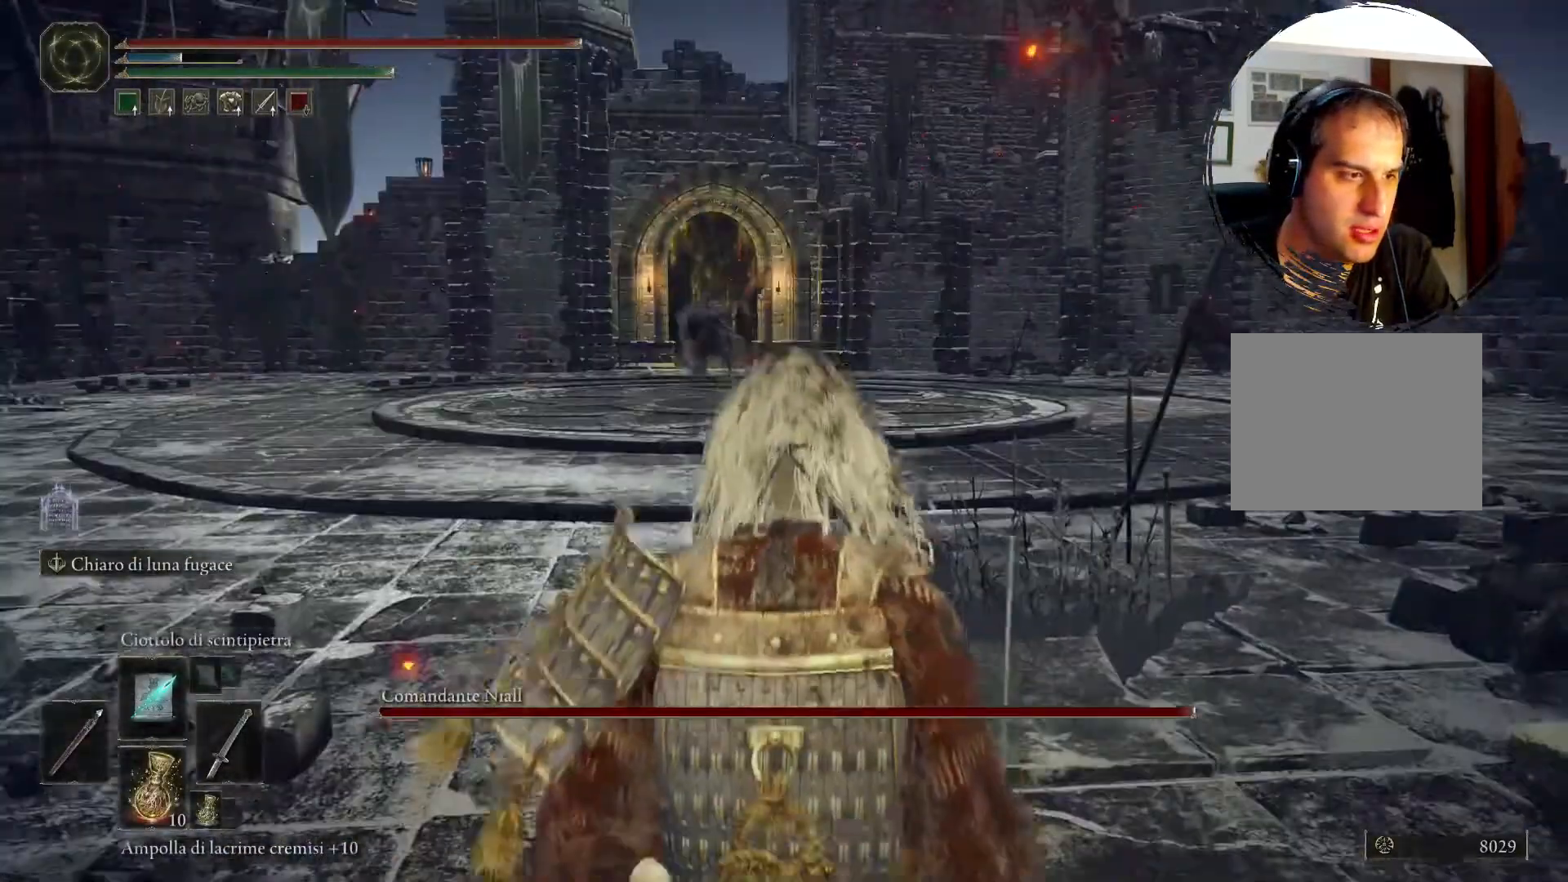
{"buttons": [], "left_stick": "up", "right_stick": "center", "events": [[283, "right_stick", "down"], [383, "right_stick", "center"]]}
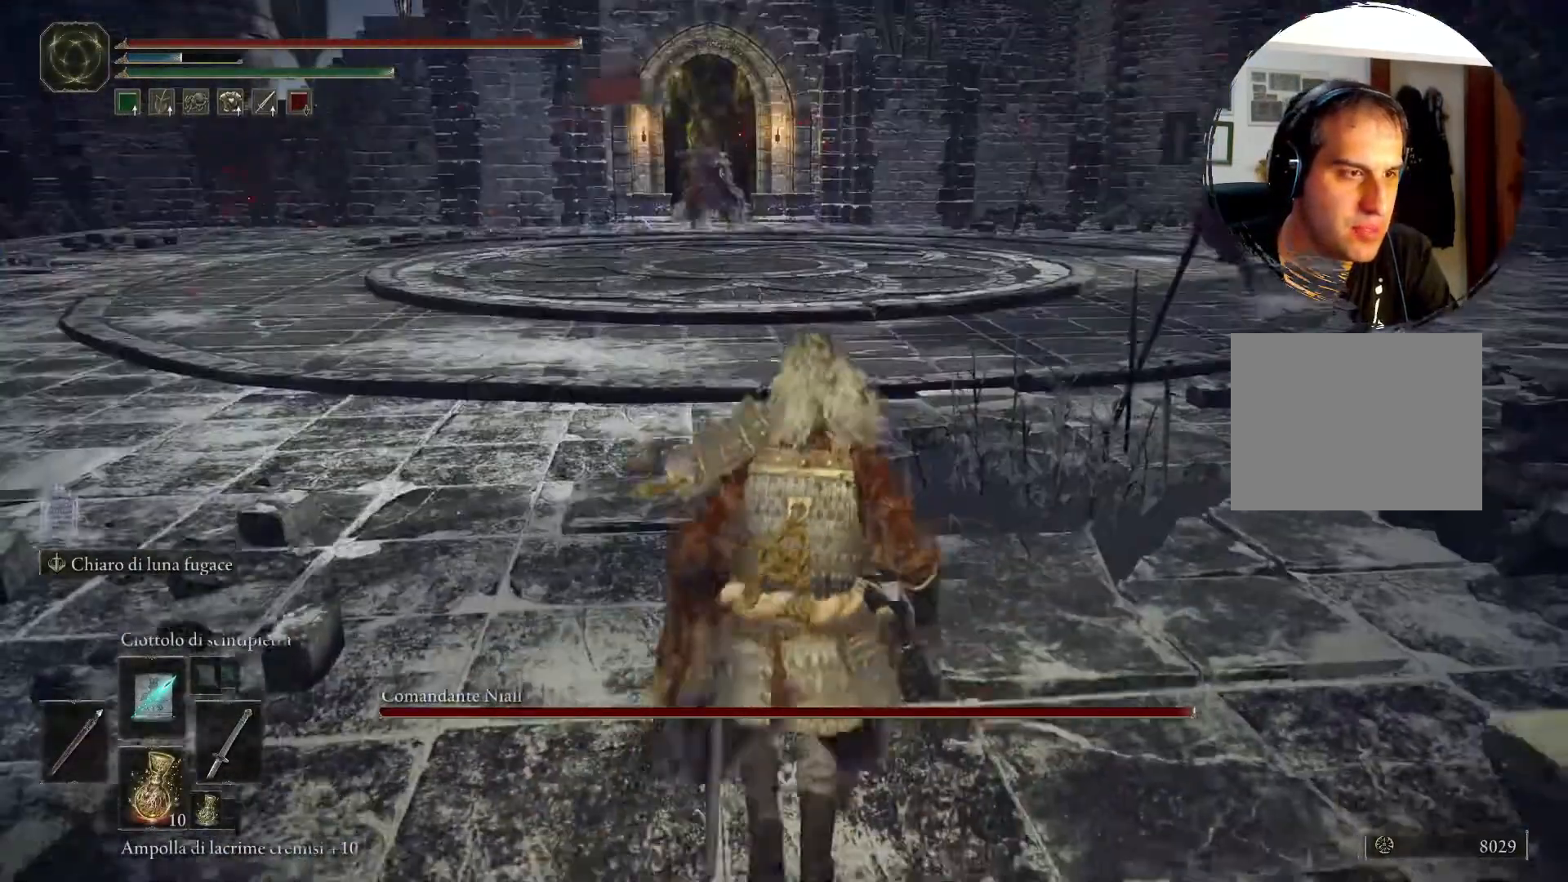
{"buttons": [], "left_stick": "center", "right_stick": "center", "events": [[383, "left_stick", "center"]]}
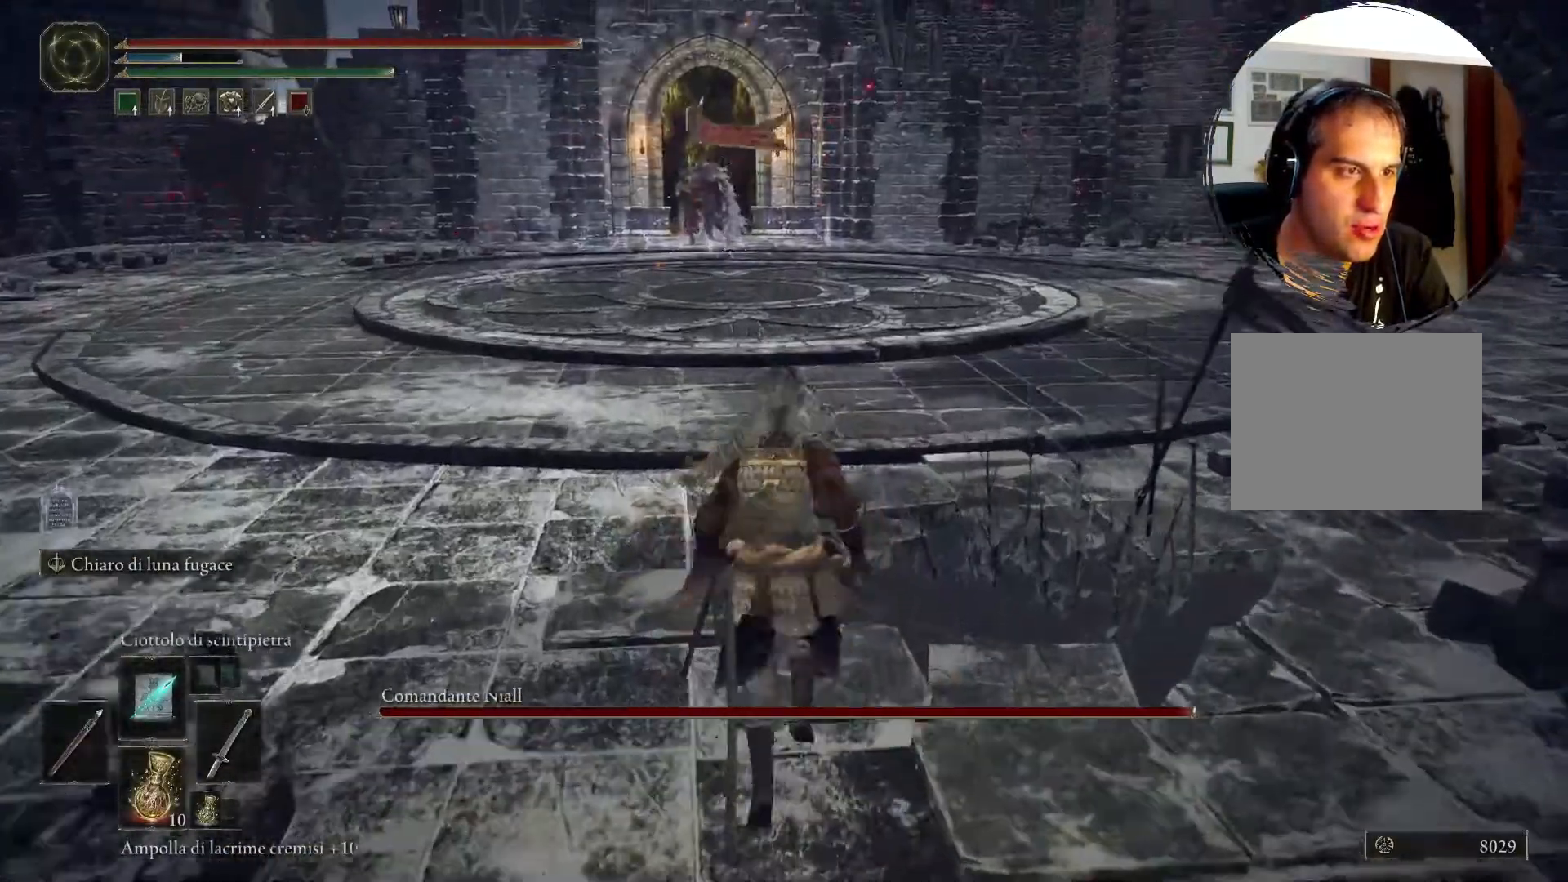
{"buttons": [], "left_stick": "center", "right_stick": "center", "events": []}
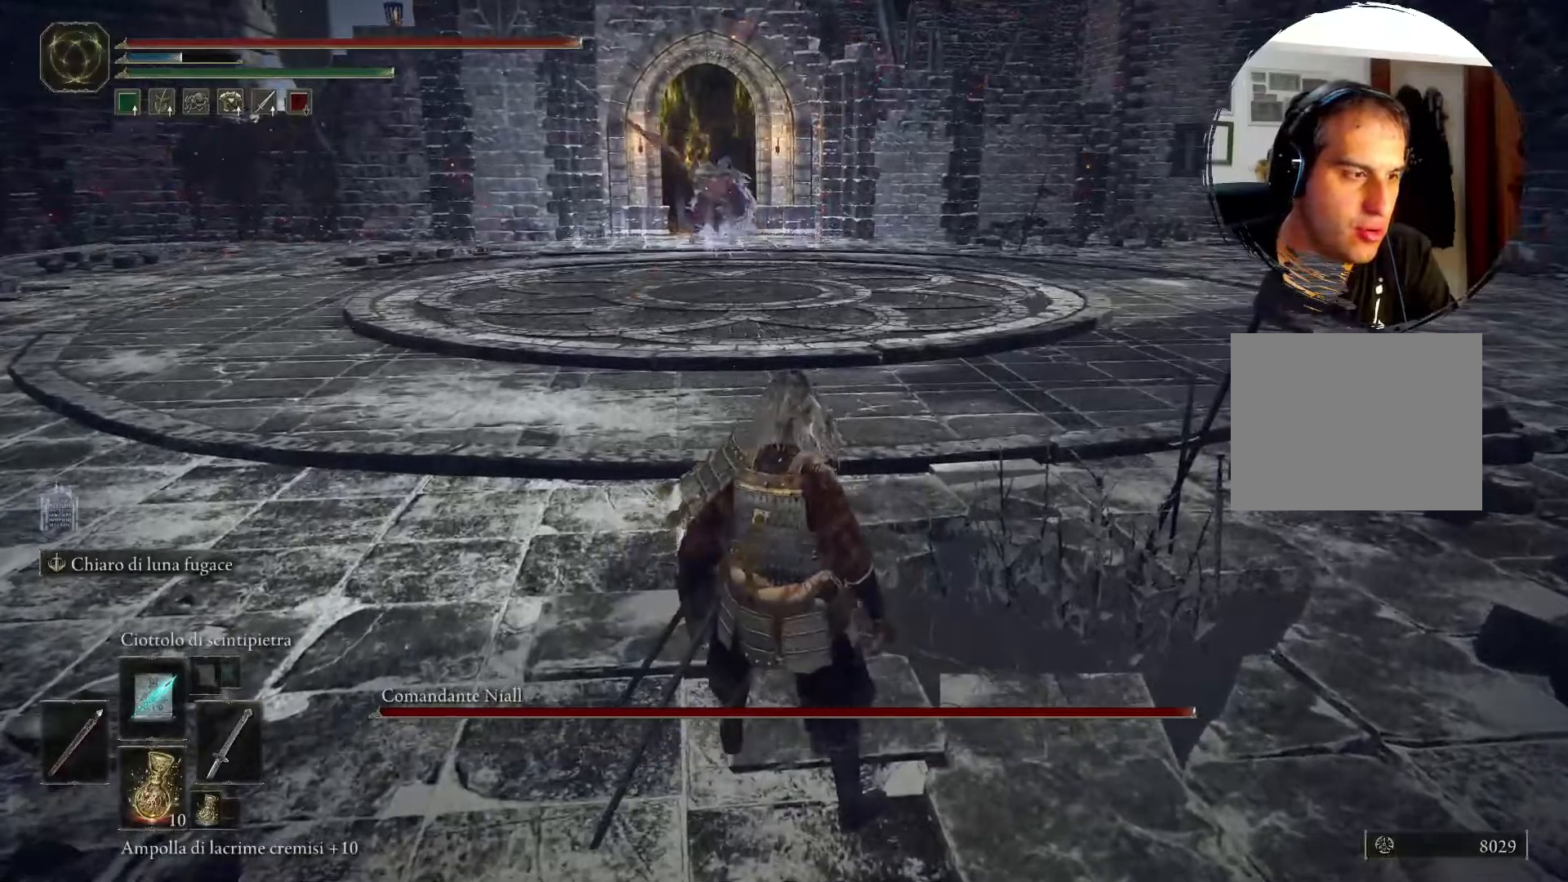
{"buttons": ["DPAD_DOWN"], "left_stick": "center", "right_stick": "center", "events": [[483, "DPAD_DOWN", "down"]]}
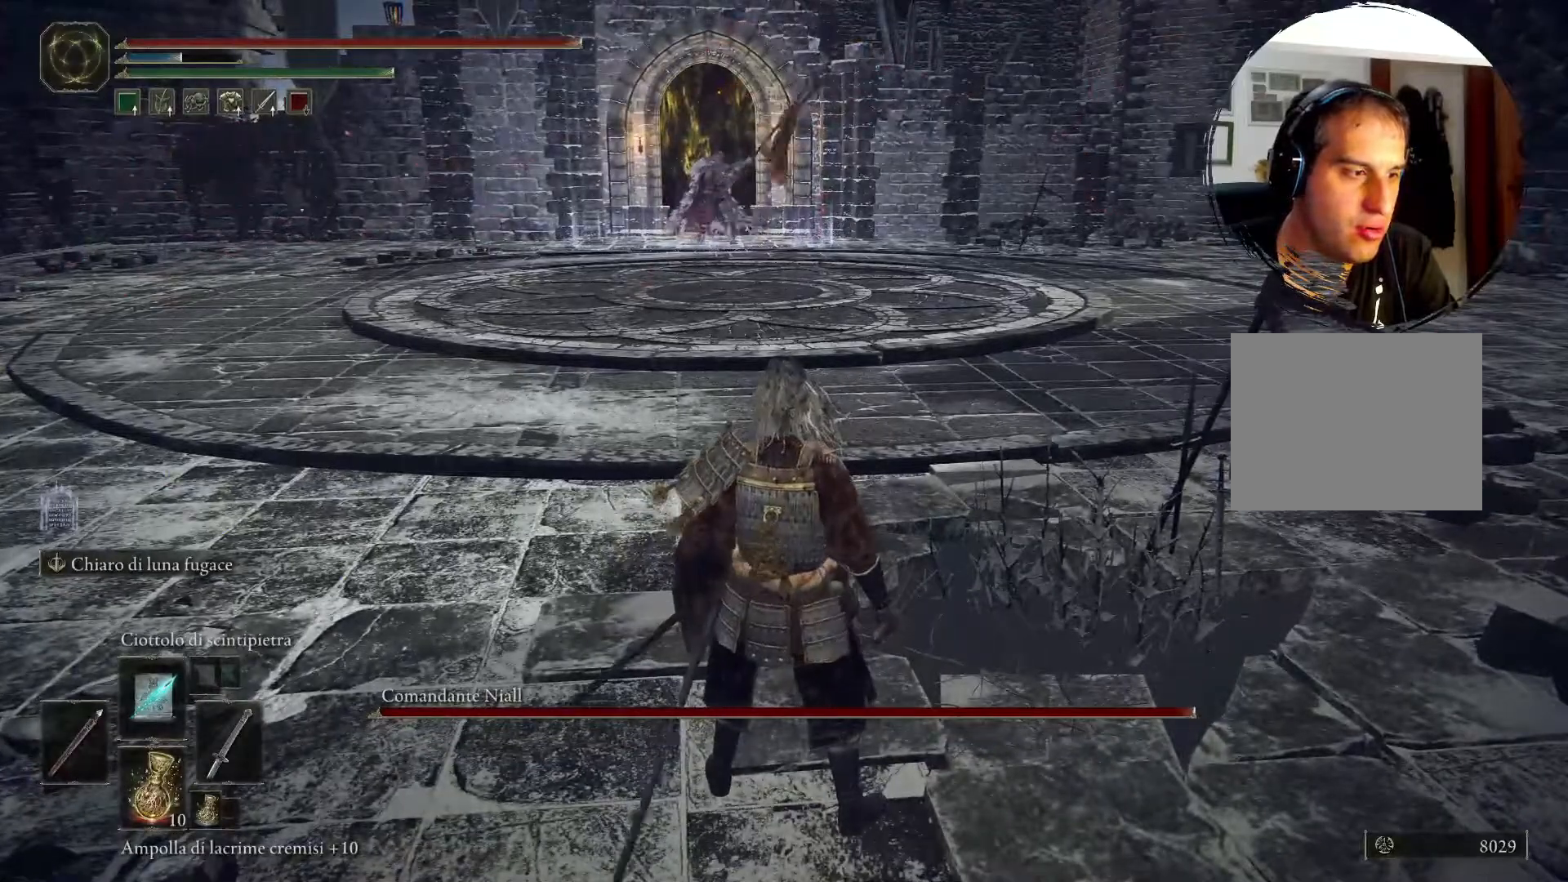
{"buttons": ["DPAD_DOWN"], "left_stick": "center", "right_stick": "center", "events": [[133, "DPAD_DOWN", "up"], [183, "DPAD_DOWN", "down"], [333, "DPAD_DOWN", "up"], [383, "DPAD_DOWN", "down"]]}
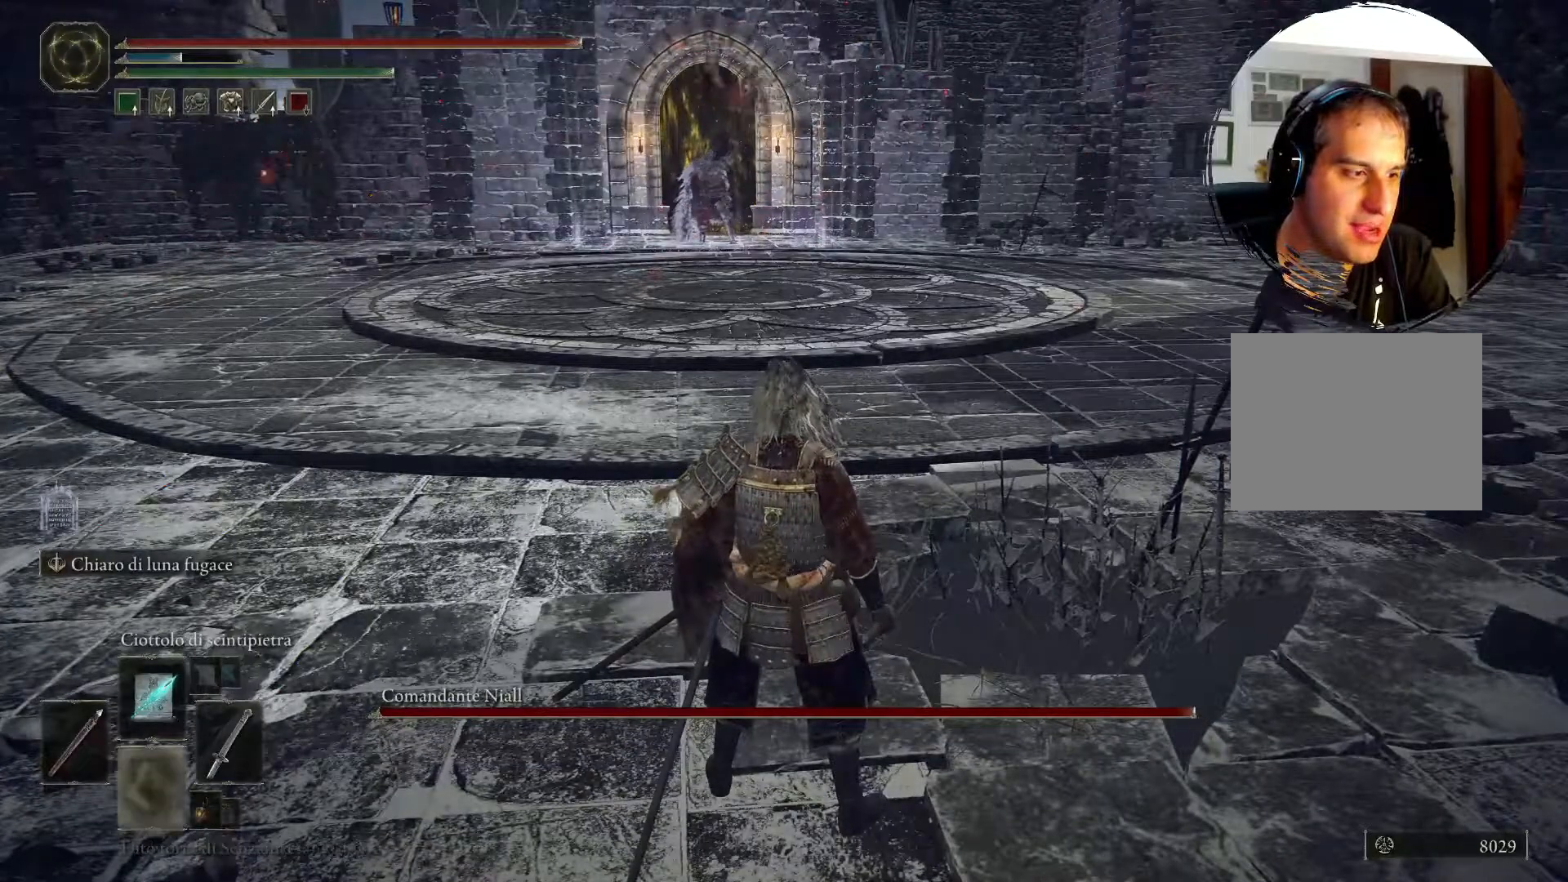
{"buttons": [], "left_stick": "center", "right_stick": "center", "events": [[33, "DPAD_DOWN", "up"], [83, "DPAD_DOWN", "down"], [233, "DPAD_DOWN", "up"], [283, "DPAD_DOWN", "down"], [433, "DPAD_DOWN", "up"]]}
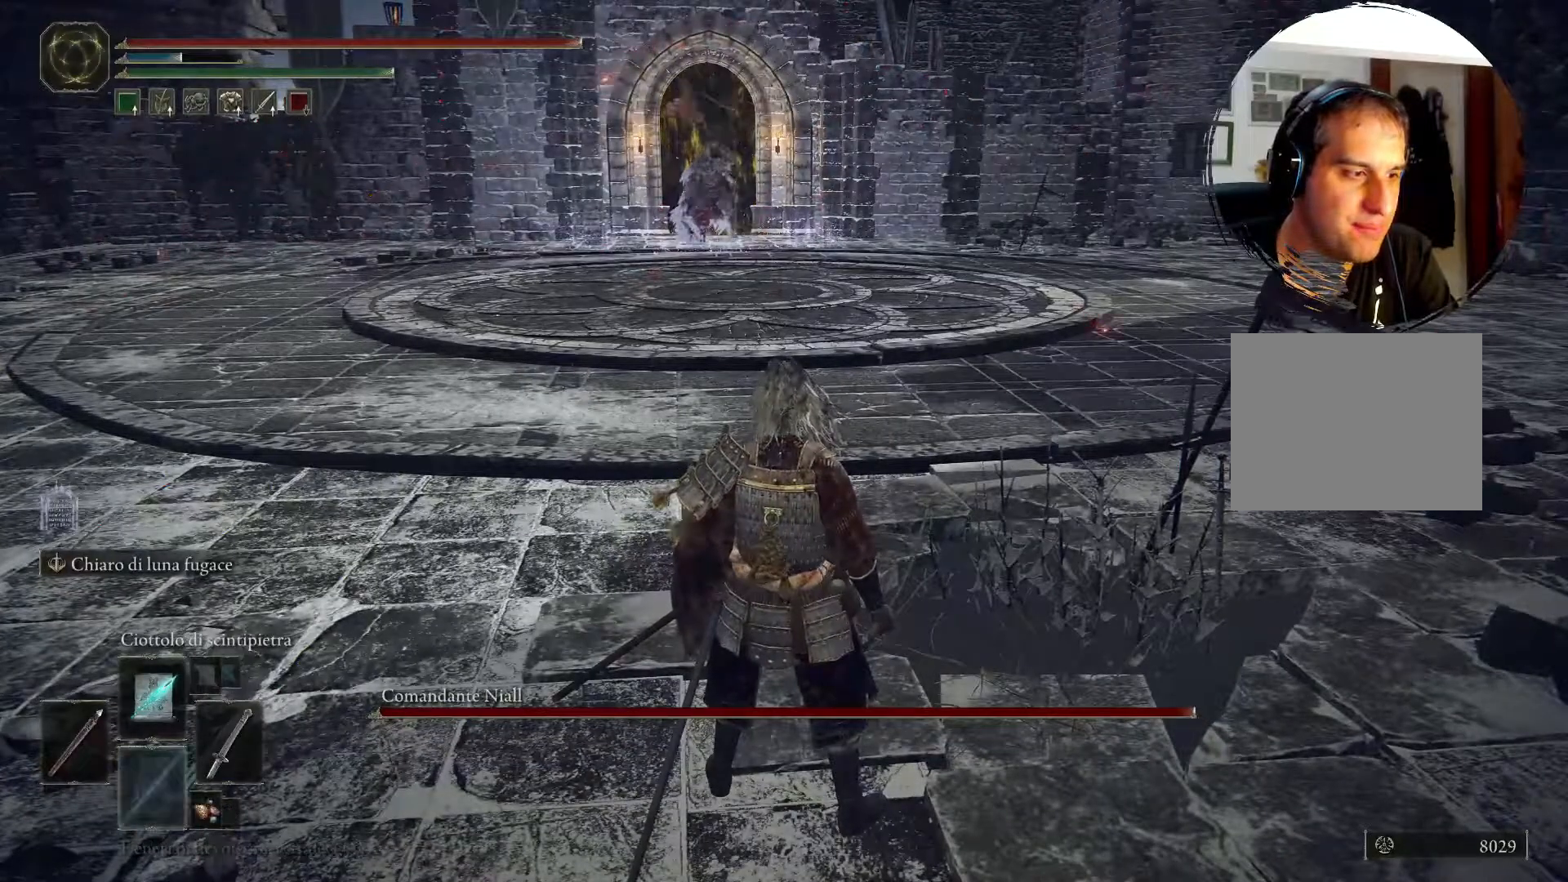
{"buttons": [], "left_stick": "up", "right_stick": "center", "events": [[233, "left_stick", "up"]]}
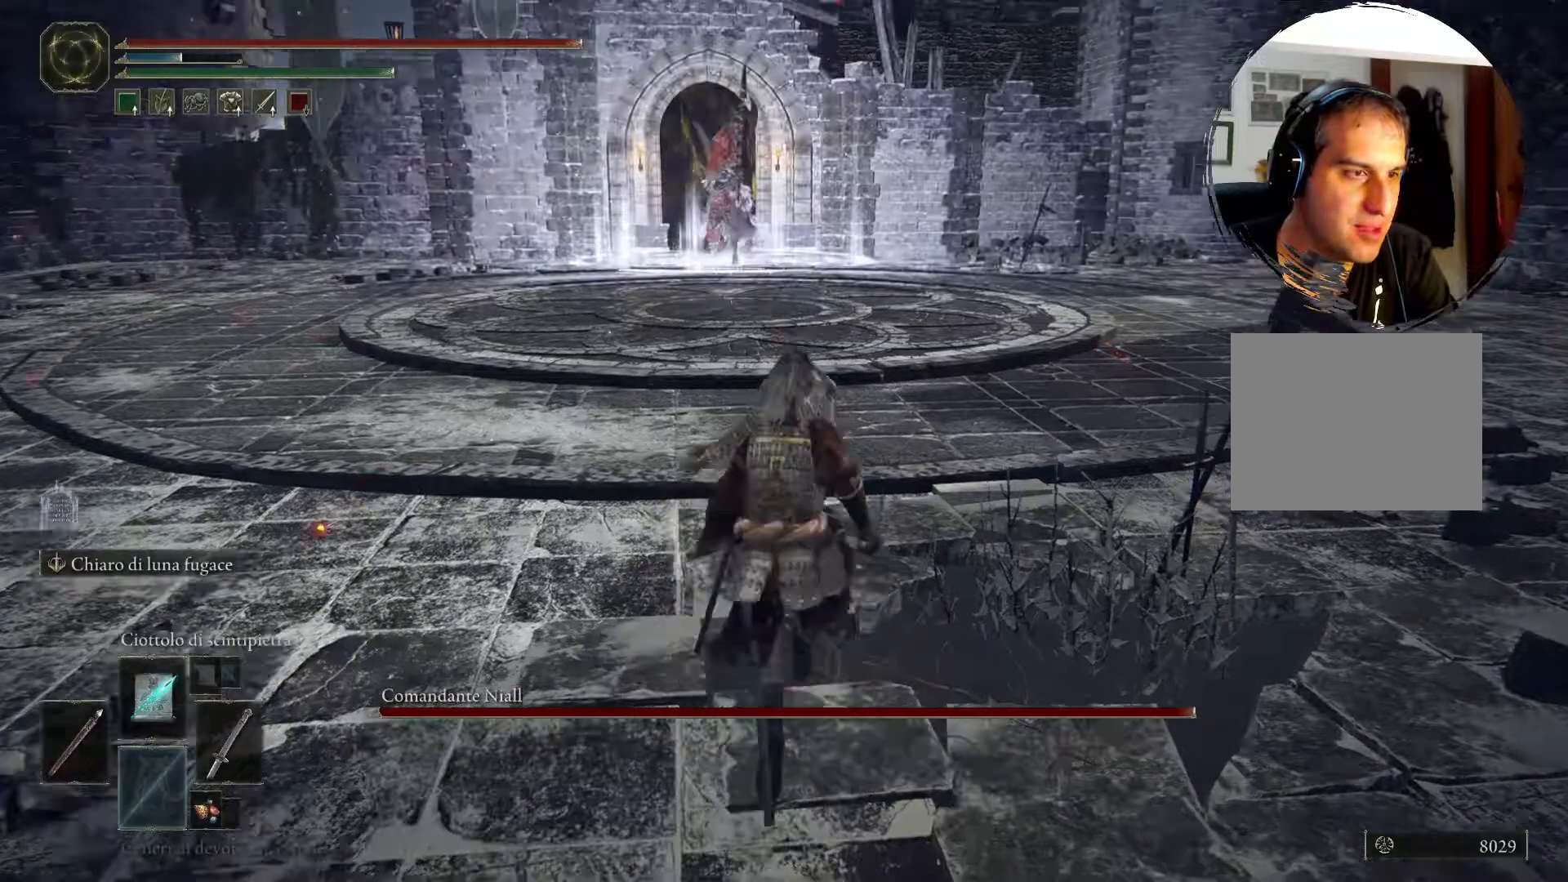
{"buttons": [], "left_stick": "up", "right_stick": "center", "events": [[33, "left_stick", "up-left"], [433, "left_stick", "up"]]}
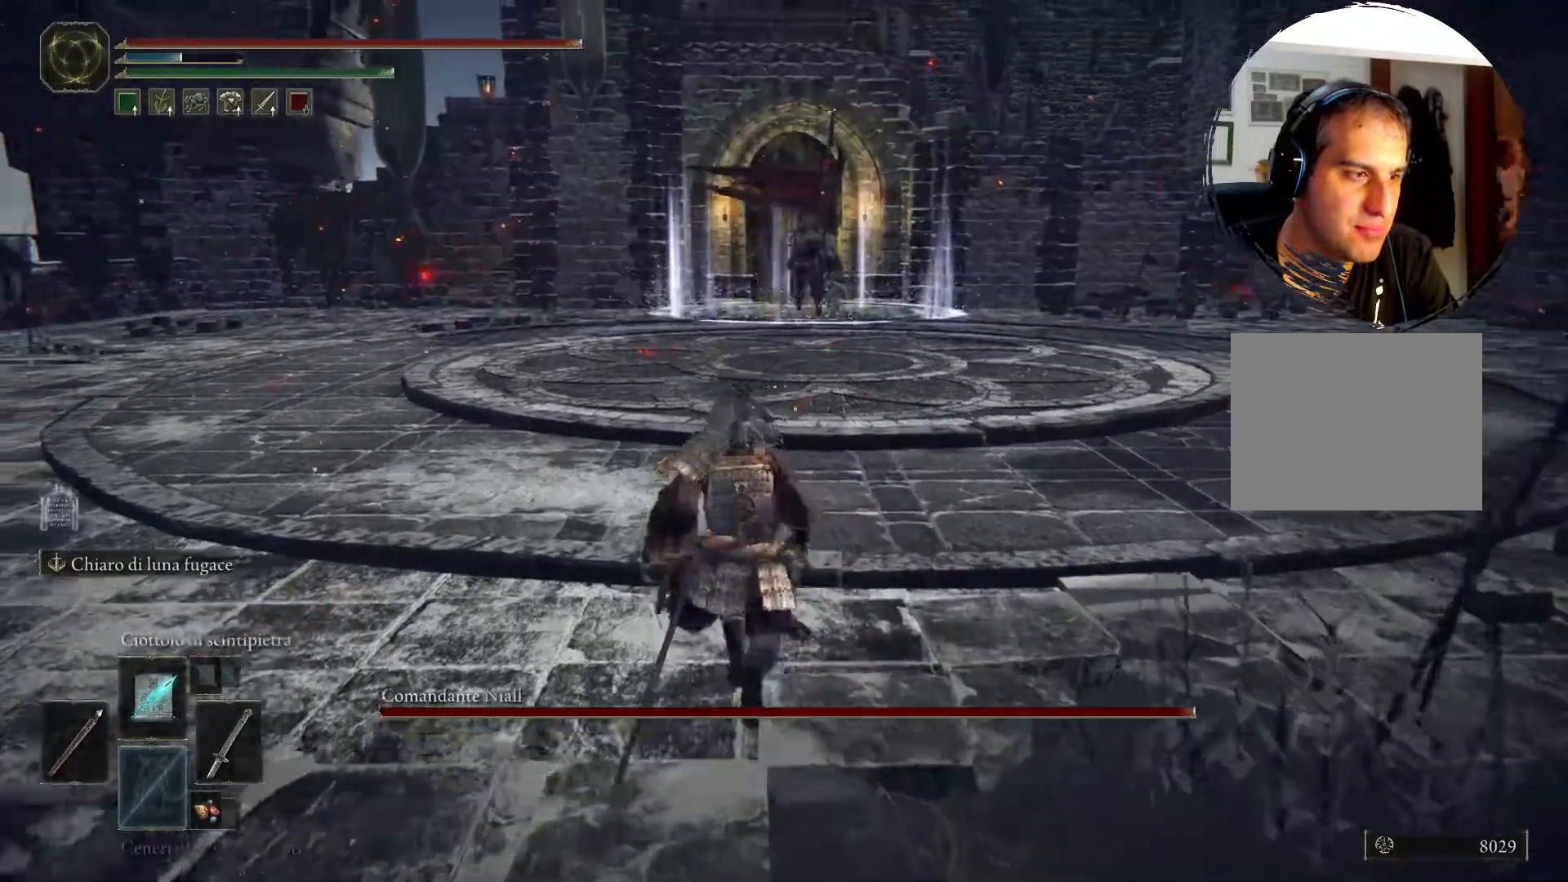
{"buttons": [], "left_stick": "up", "right_stick": "center", "events": [[167, "L2", "down"], [233, "L2", "up"]]}
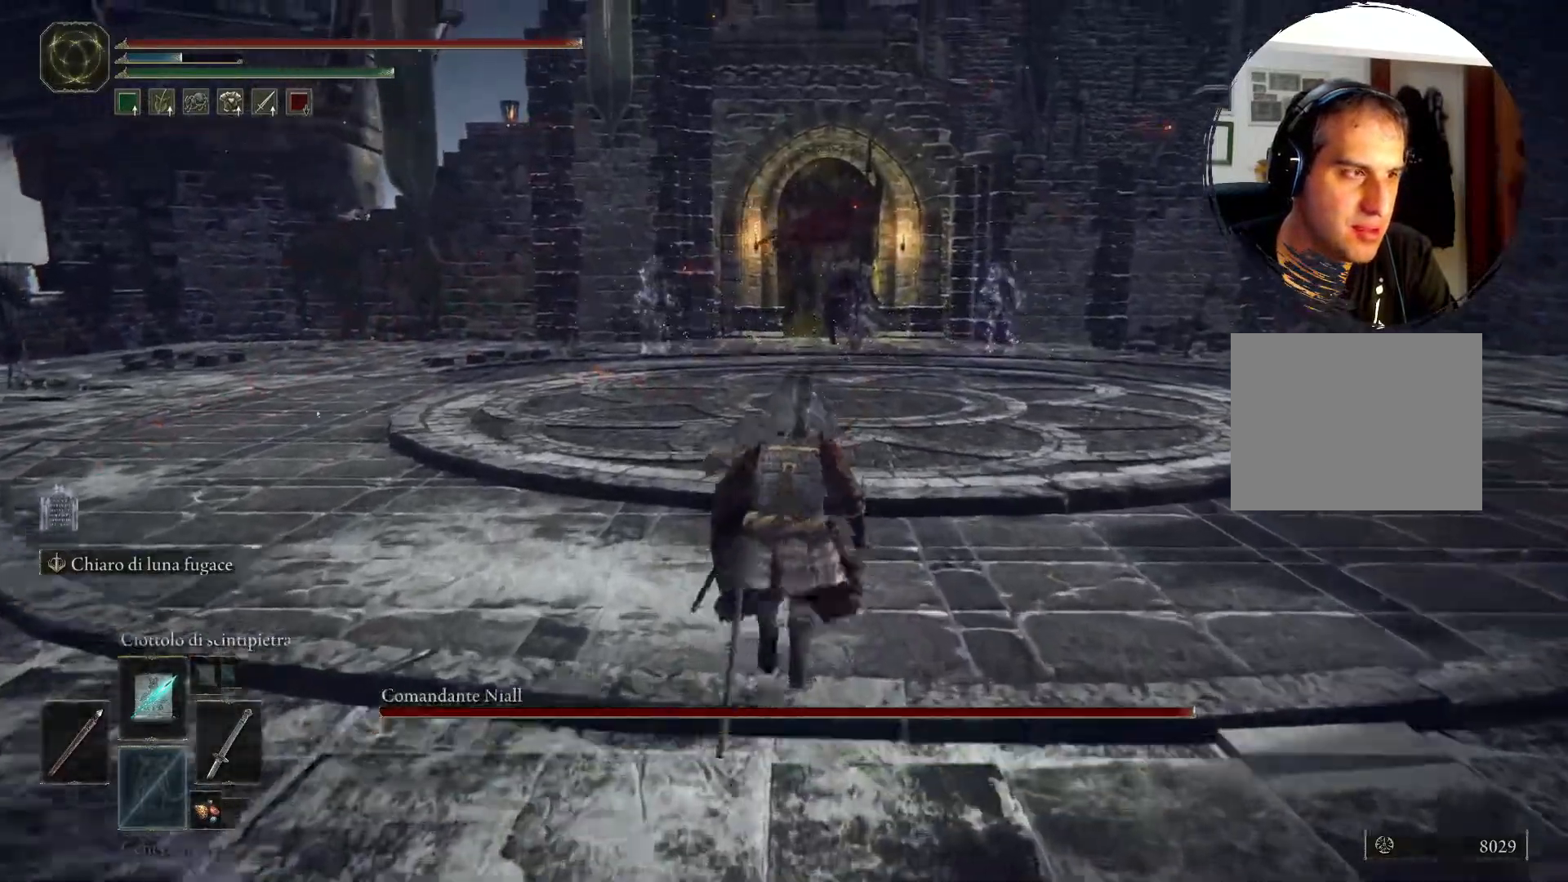
{"buttons": ["DPAD_DOWN"], "left_stick": "center", "right_stick": "center", "events": [[267, "left_stick", "center"], [483, "DPAD_DOWN", "down"]]}